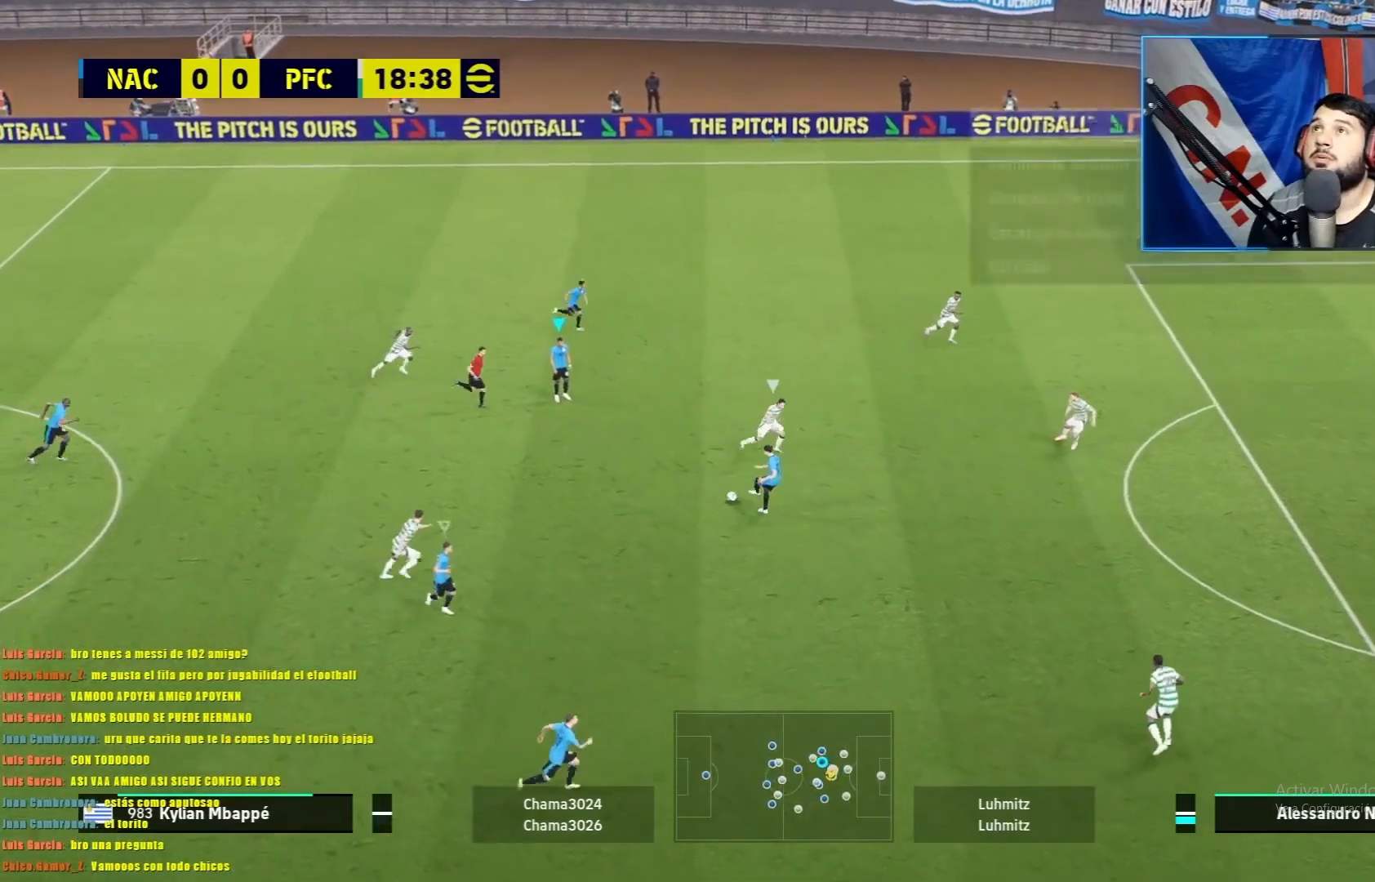
Gameplay with a controller (PlayStation layout); each line is a JSON object with the inputs held at the frame after it. "events" lists button and stick changes between this image and that frame as [ms after this image, input, new state], when the widget could be followed in between. Not read: right_stick.
{"buttons": [], "left_stick": "center", "events": [[133, "R2", "up"], [283, "R1", "up"]]}
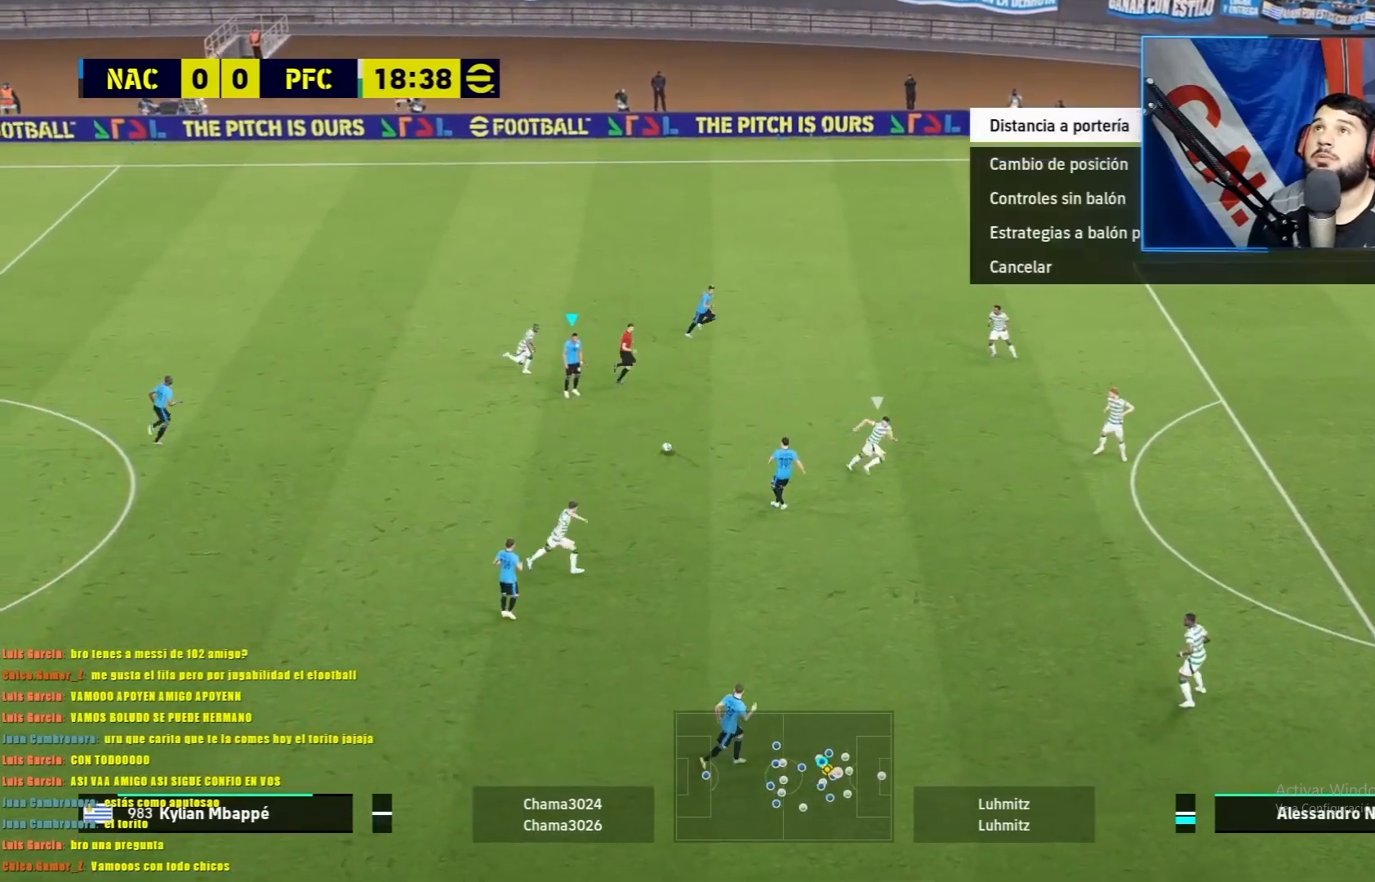
{"buttons": [], "left_stick": "center", "events": []}
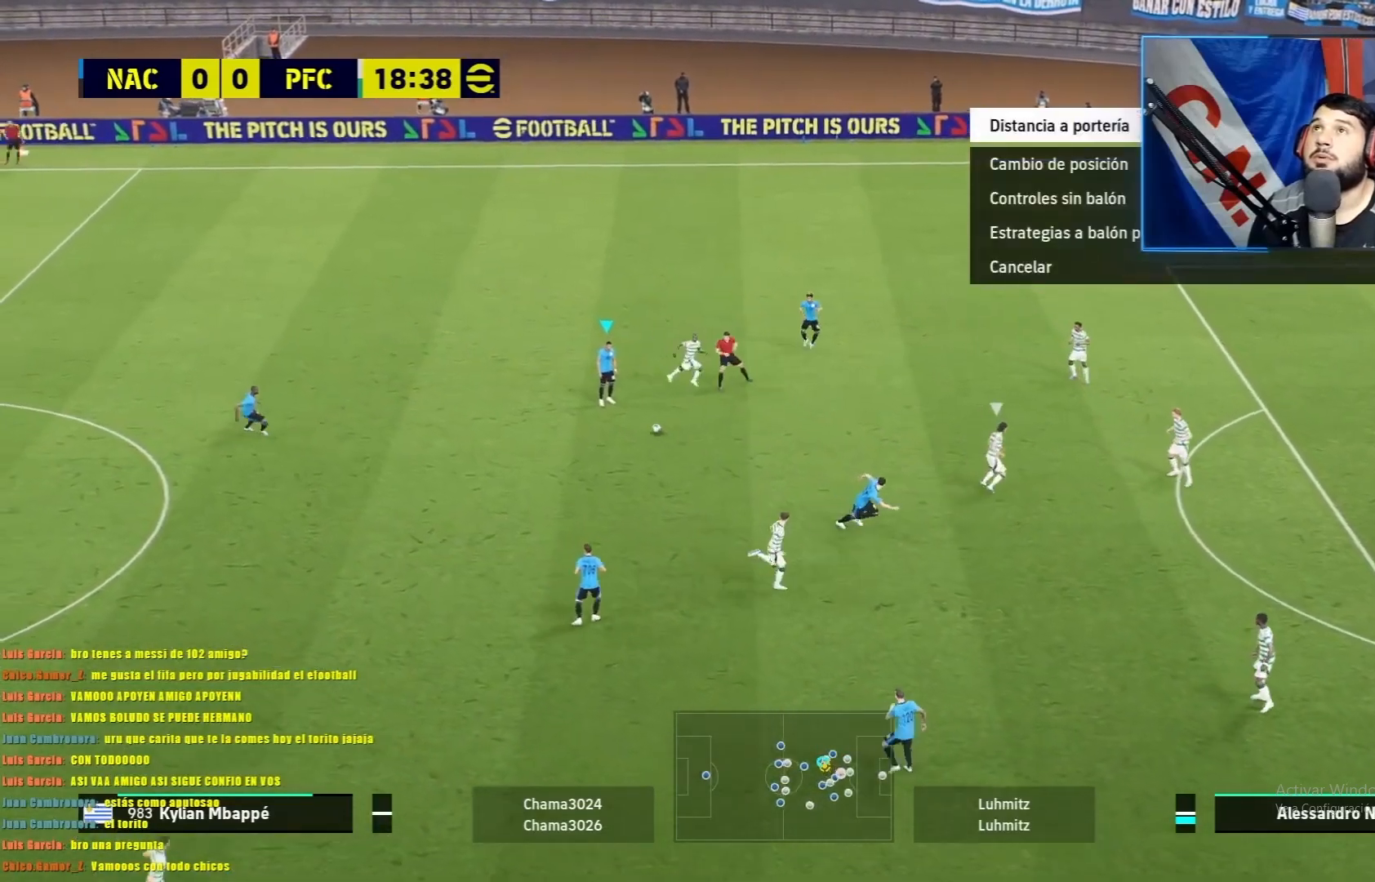
{"buttons": ["CROSS"], "left_stick": "center", "events": [[500, "CROSS", "down"]]}
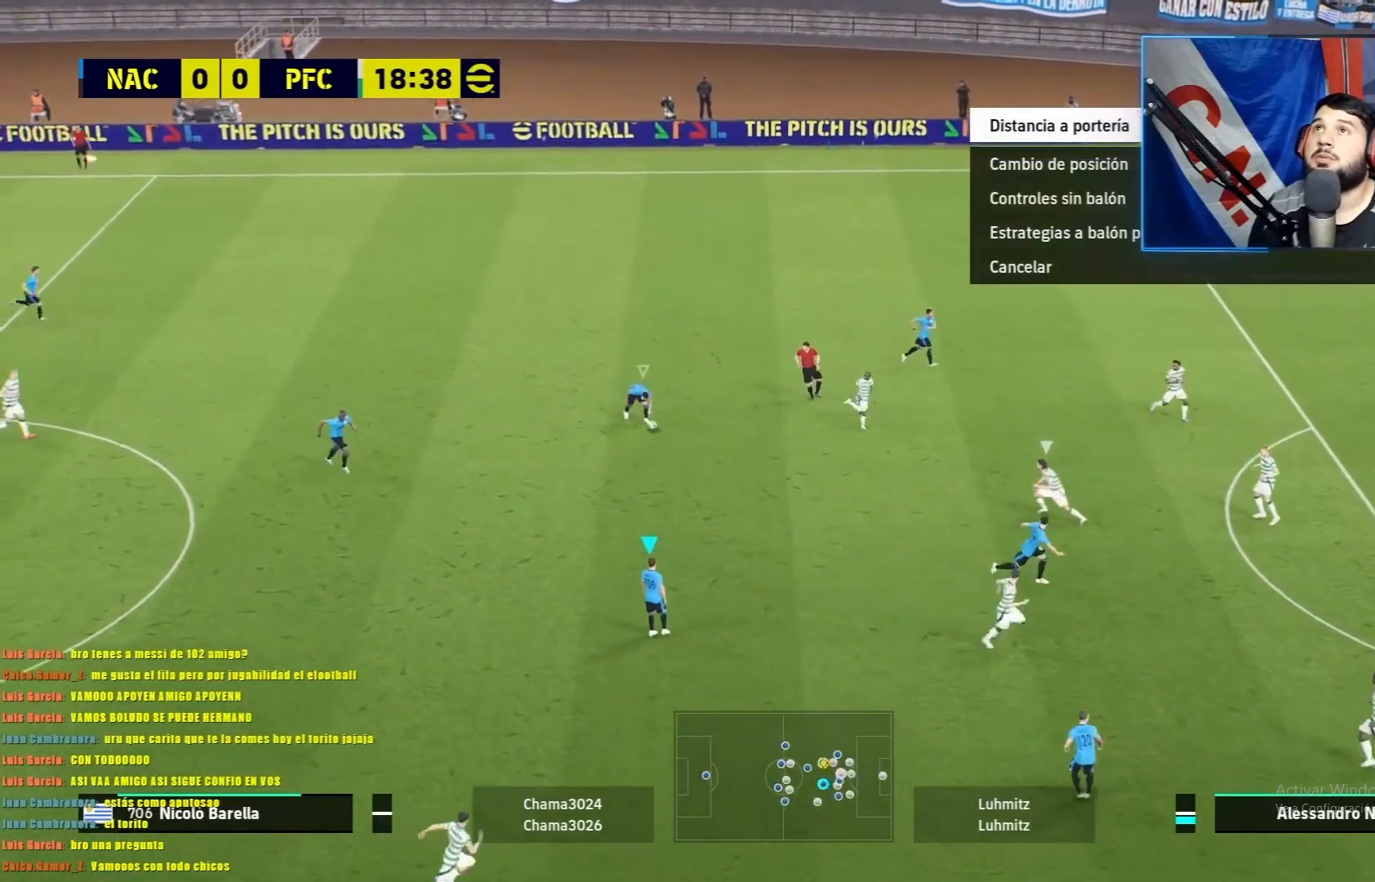
{"buttons": [], "left_stick": "center", "events": [[84, "CROSS", "up"]]}
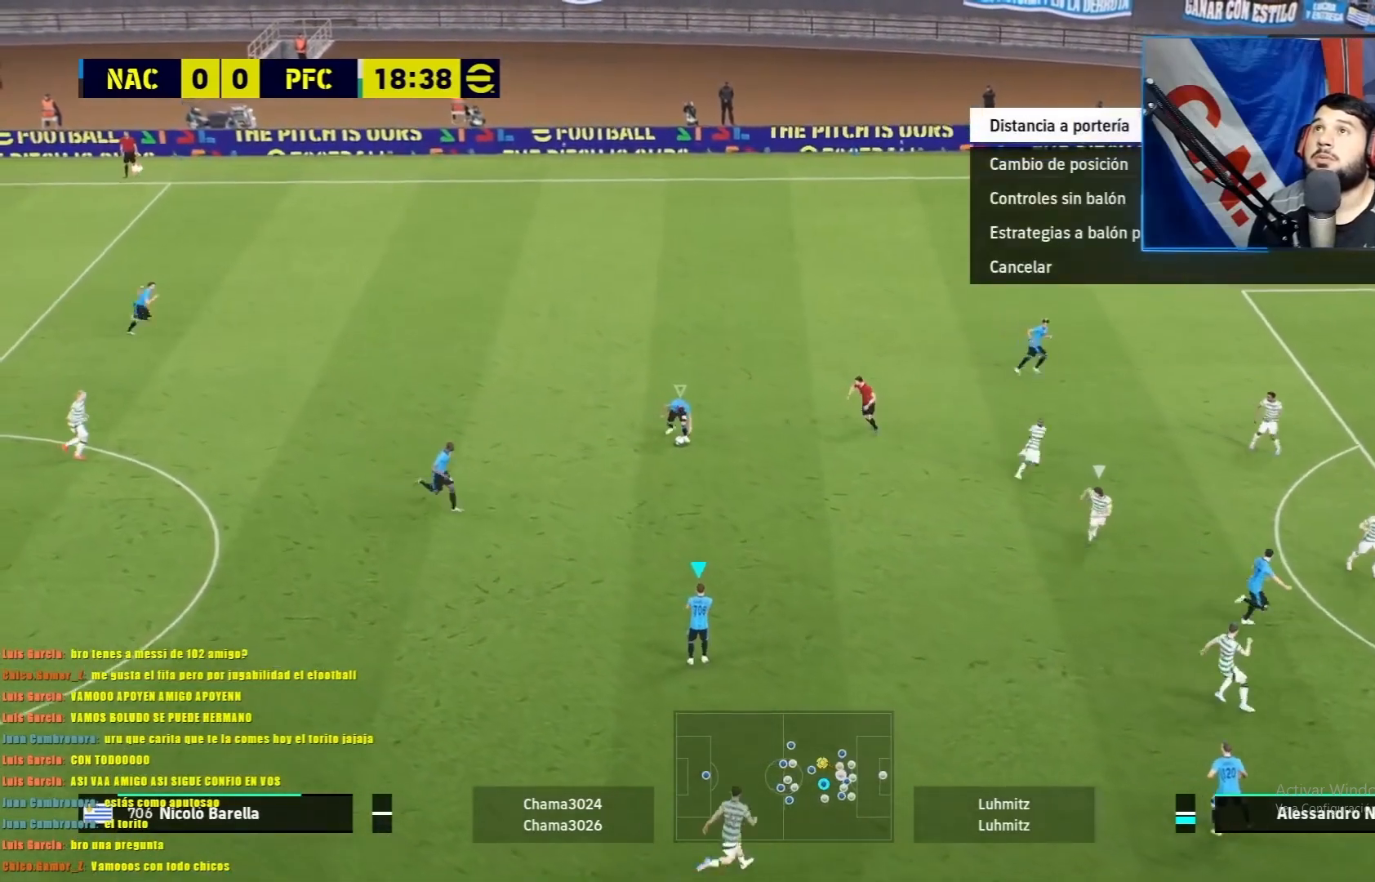
{"buttons": [], "left_stick": "center", "events": []}
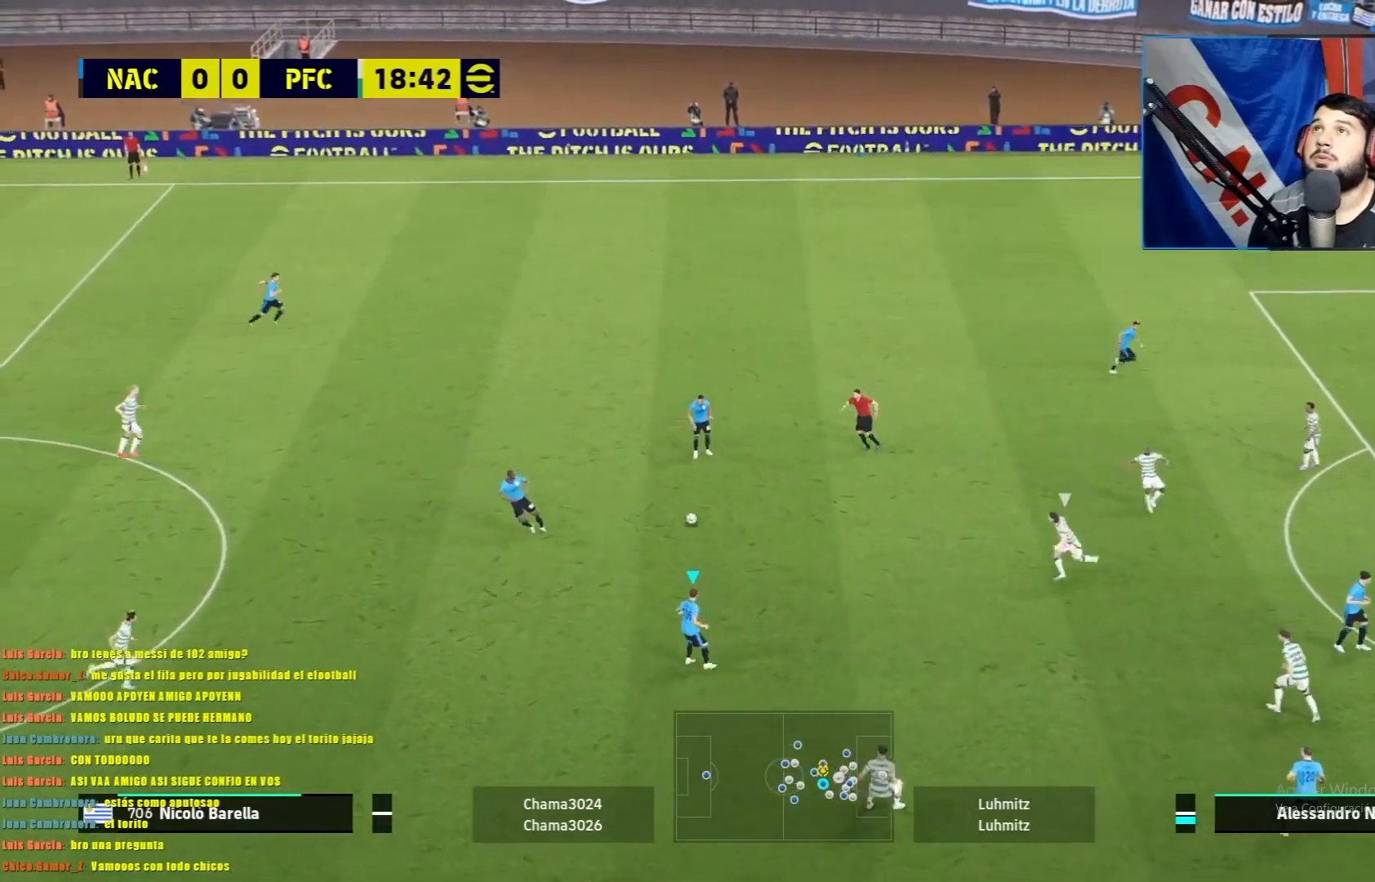
{"buttons": [], "left_stick": "center", "events": [[67, "left_stick", "right"], [117, "left_stick", "up-right"], [234, "L2", "down"], [267, "TRIANGLE", "down"], [401, "TRIANGLE", "up"], [417, "left_stick", "center"], [434, "L2", "up"]]}
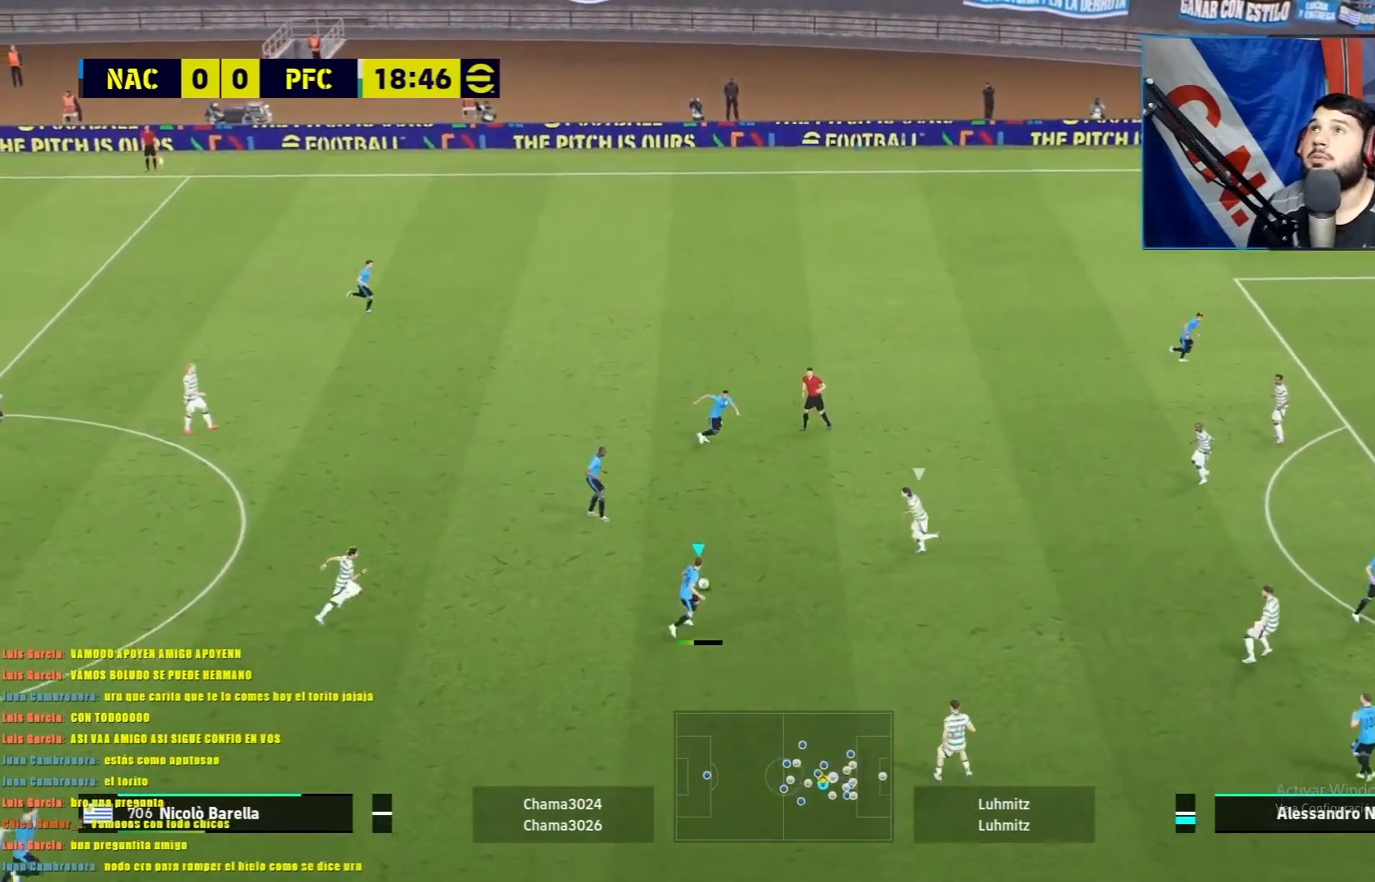
{"buttons": [], "left_stick": "center", "events": []}
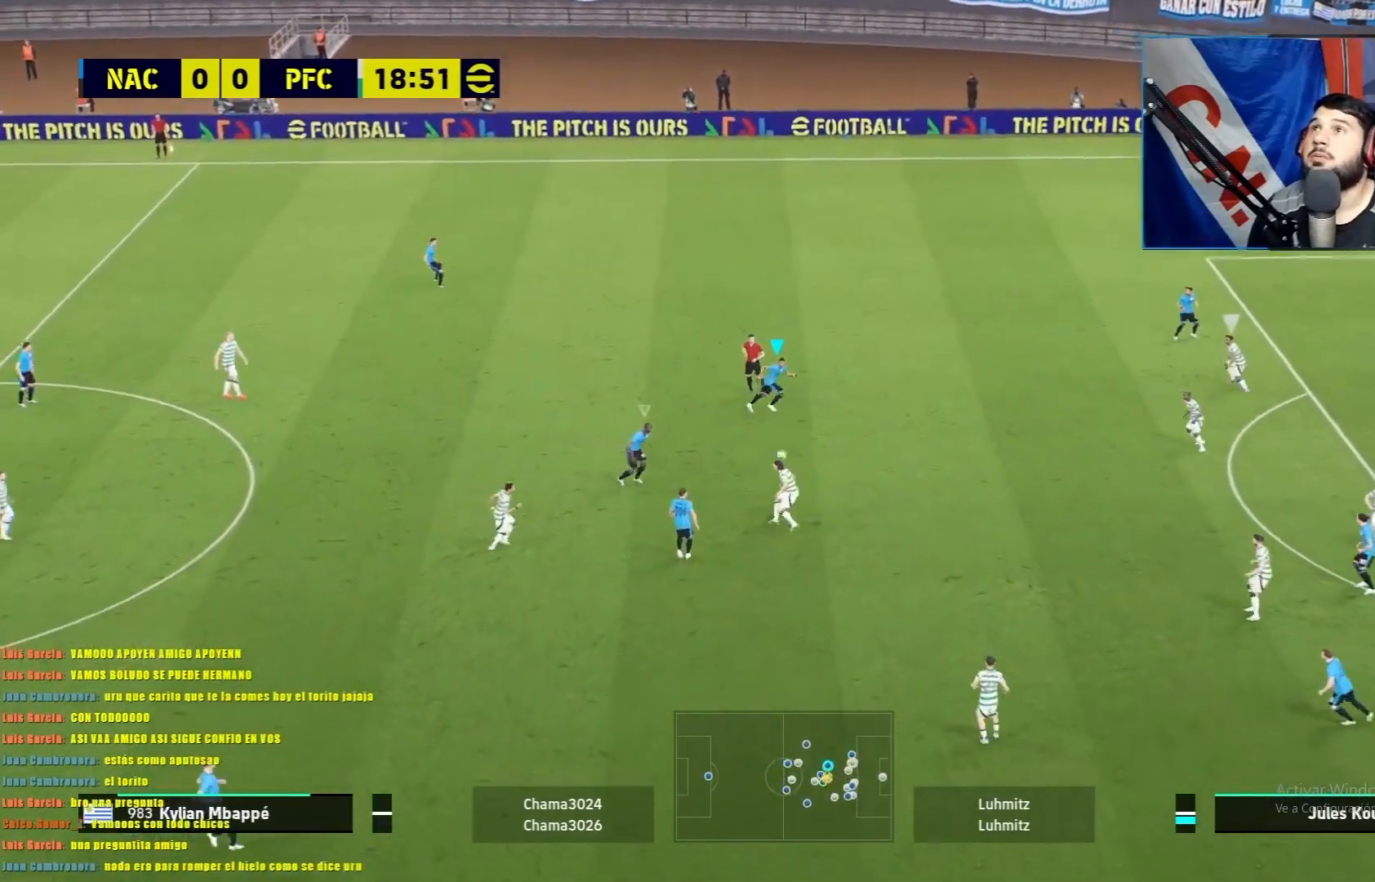
{"buttons": [], "left_stick": "right", "events": [[151, "left_stick", "right"], [217, "CROSS", "down"], [301, "CROSS", "up"]]}
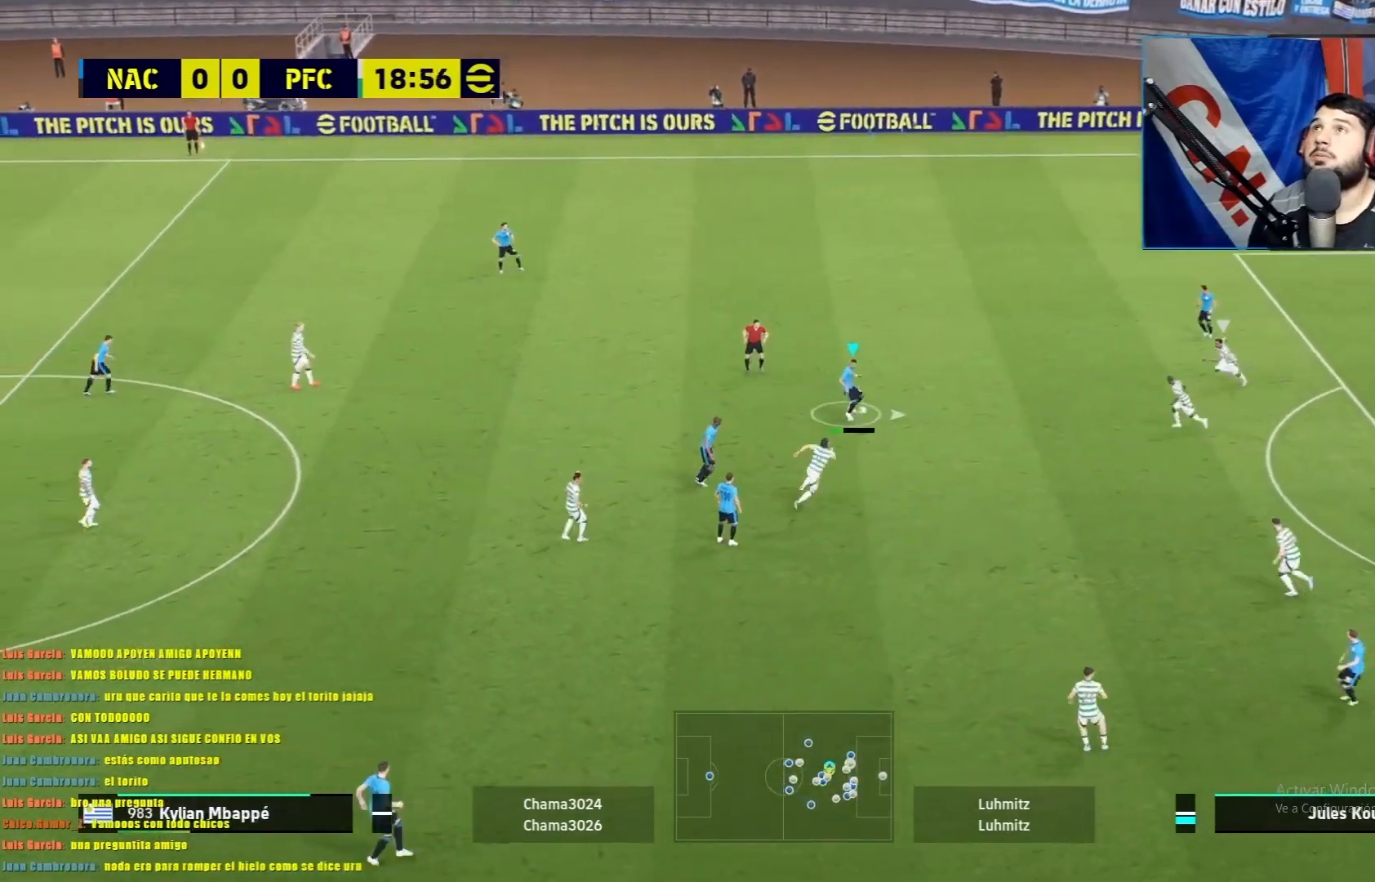
{"buttons": [], "left_stick": "up-right", "events": [[50, "left_stick", "up-right"]]}
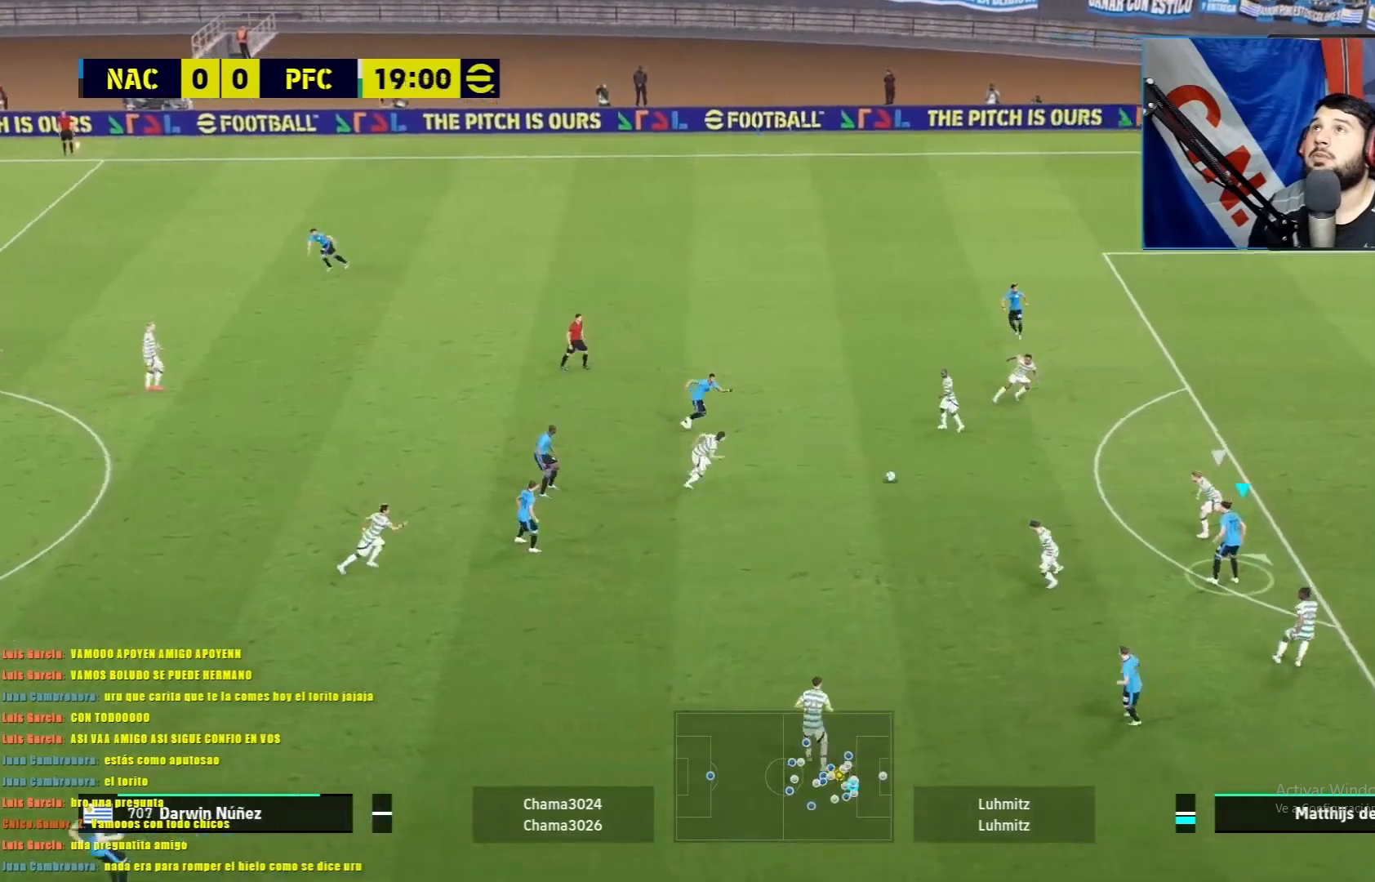
{"buttons": ["L1", "R1"], "left_stick": "up", "events": [[67, "R1", "down"], [184, "left_stick", "up"], [484, "L1", "down"]]}
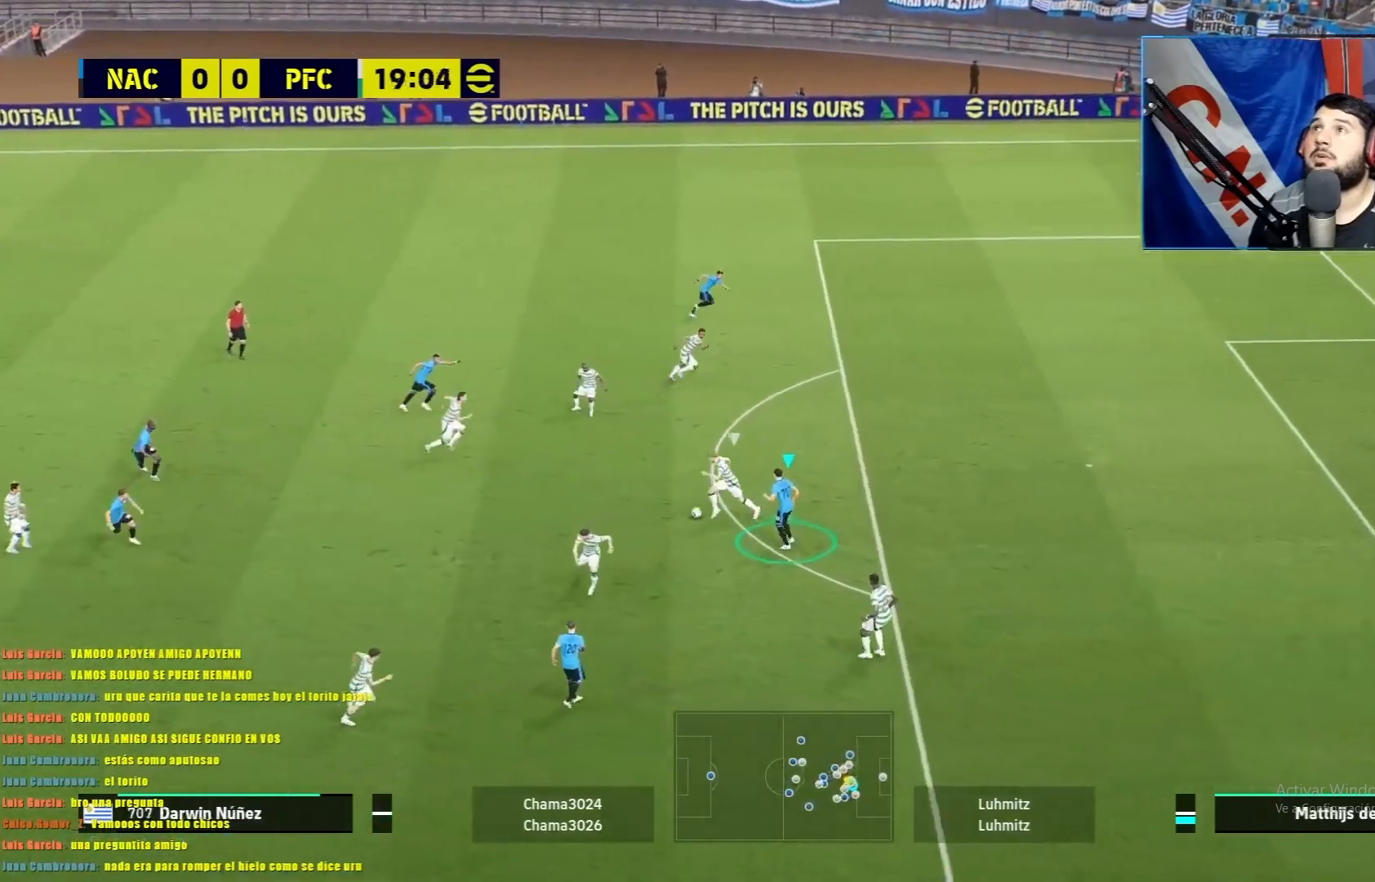
{"buttons": ["CROSS", "L1", "R1"], "left_stick": "up-right", "events": [[34, "CROSS", "down"], [467, "left_stick", "up-right"]]}
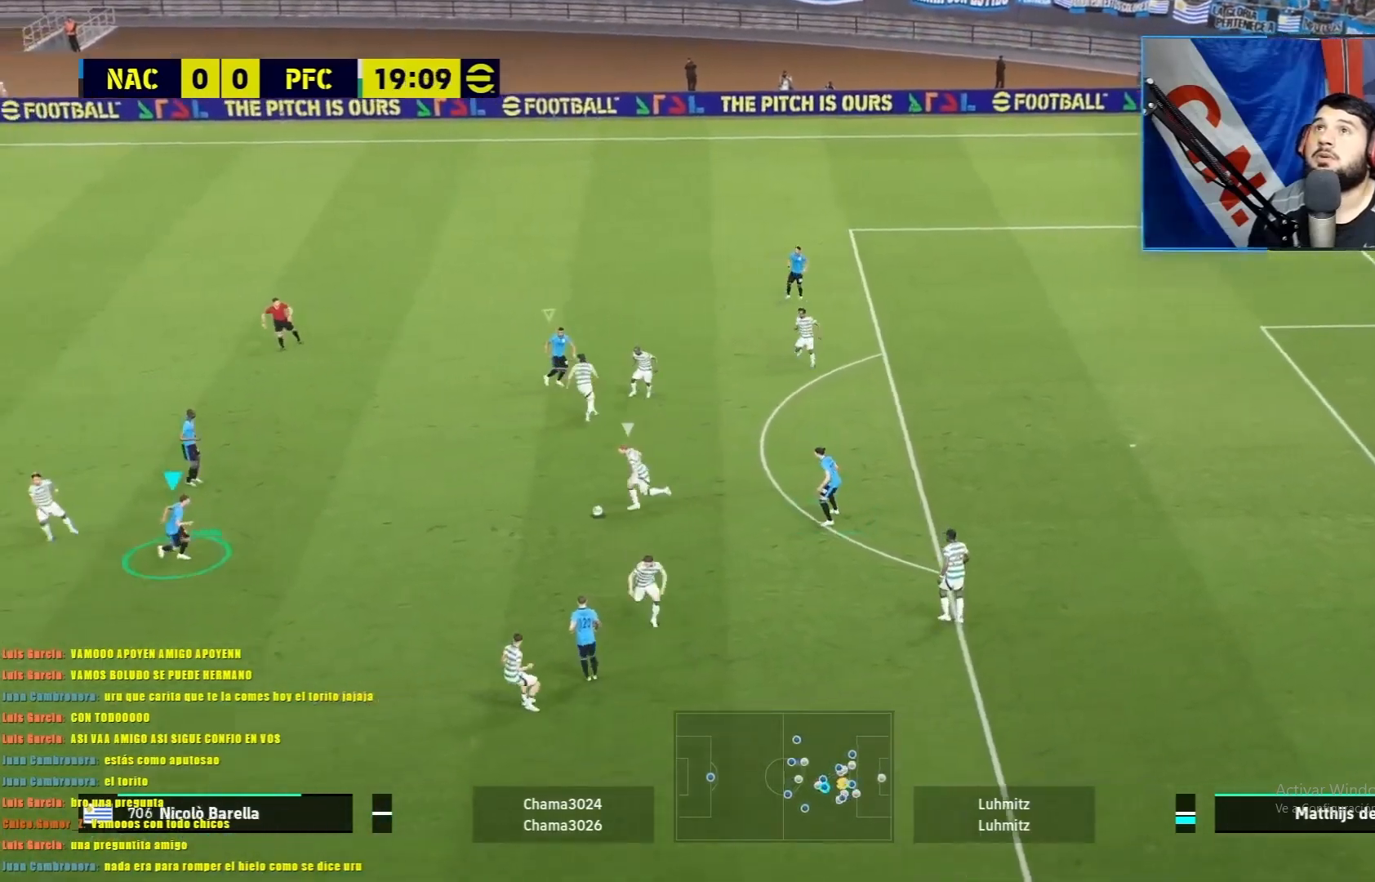
{"buttons": ["CROSS", "L1", "R1"], "left_stick": "up-right", "events": []}
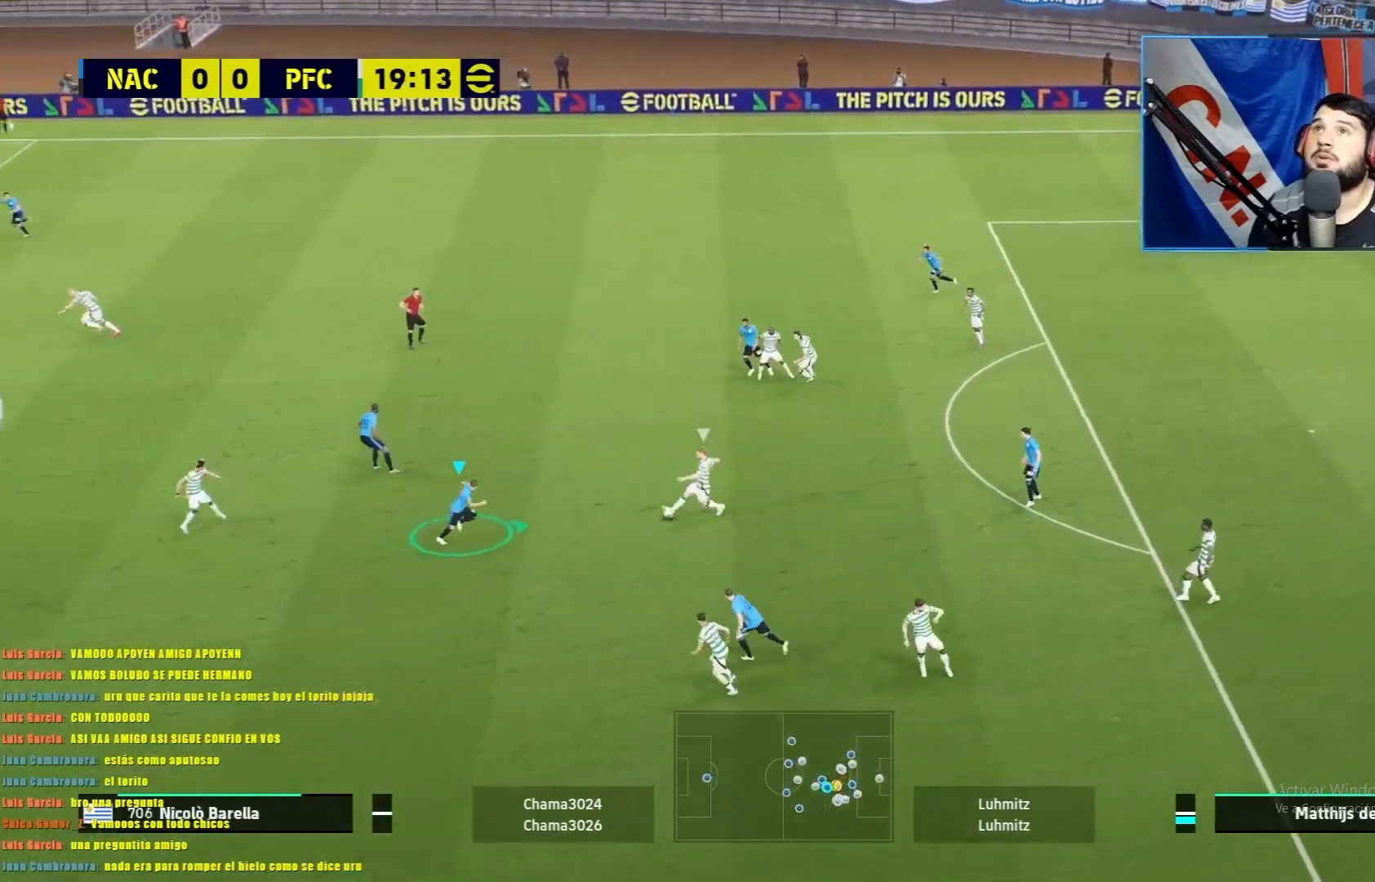
{"buttons": ["CROSS", "L1", "R1"], "left_stick": "down", "events": [[334, "left_stick", "down-right"], [417, "left_stick", "down"]]}
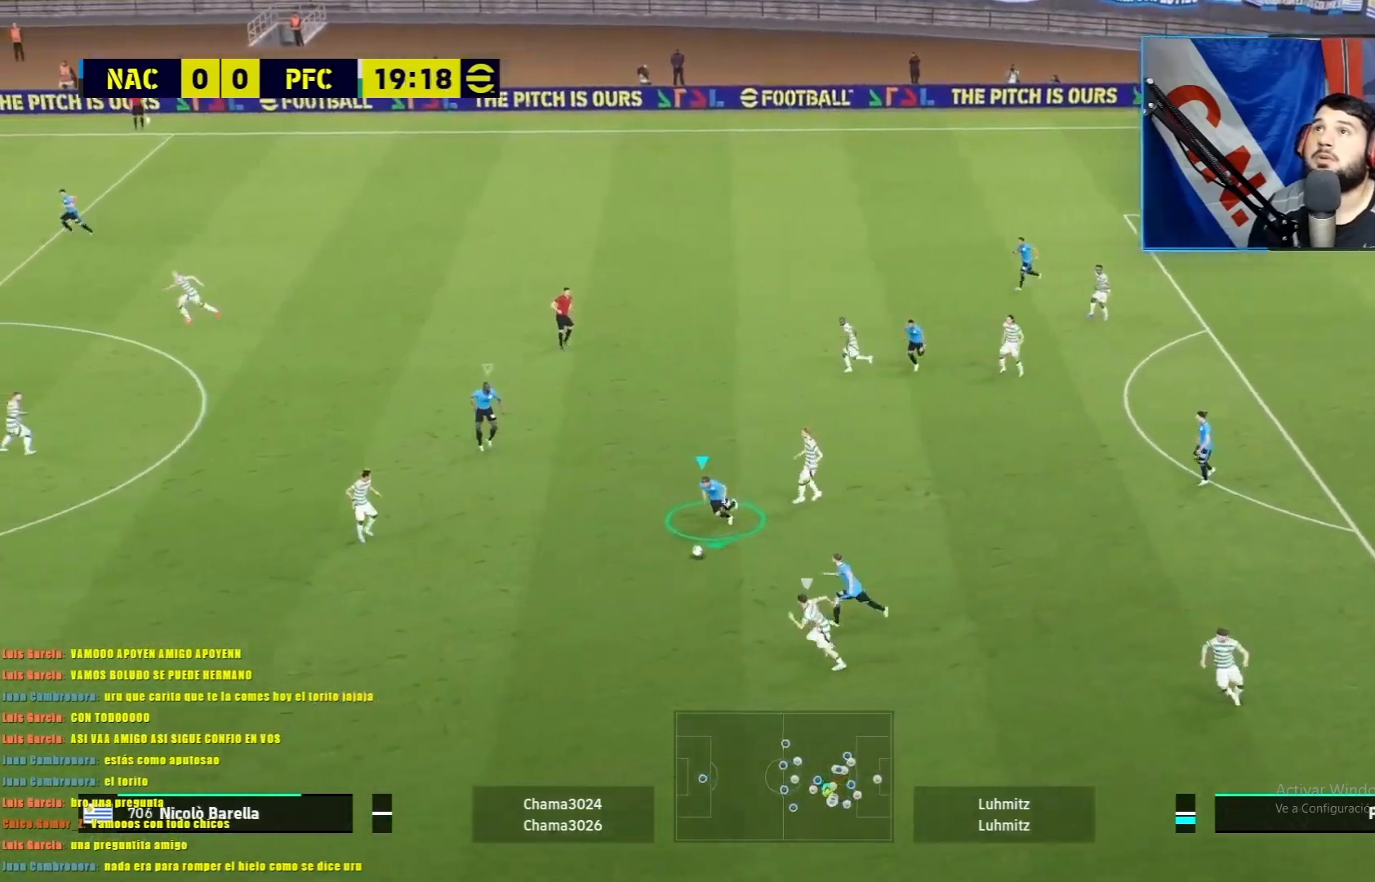
{"buttons": ["CROSS", "L1", "R1"], "left_stick": "left", "events": [[217, "left_stick", "down-left"], [417, "left_stick", "left"]]}
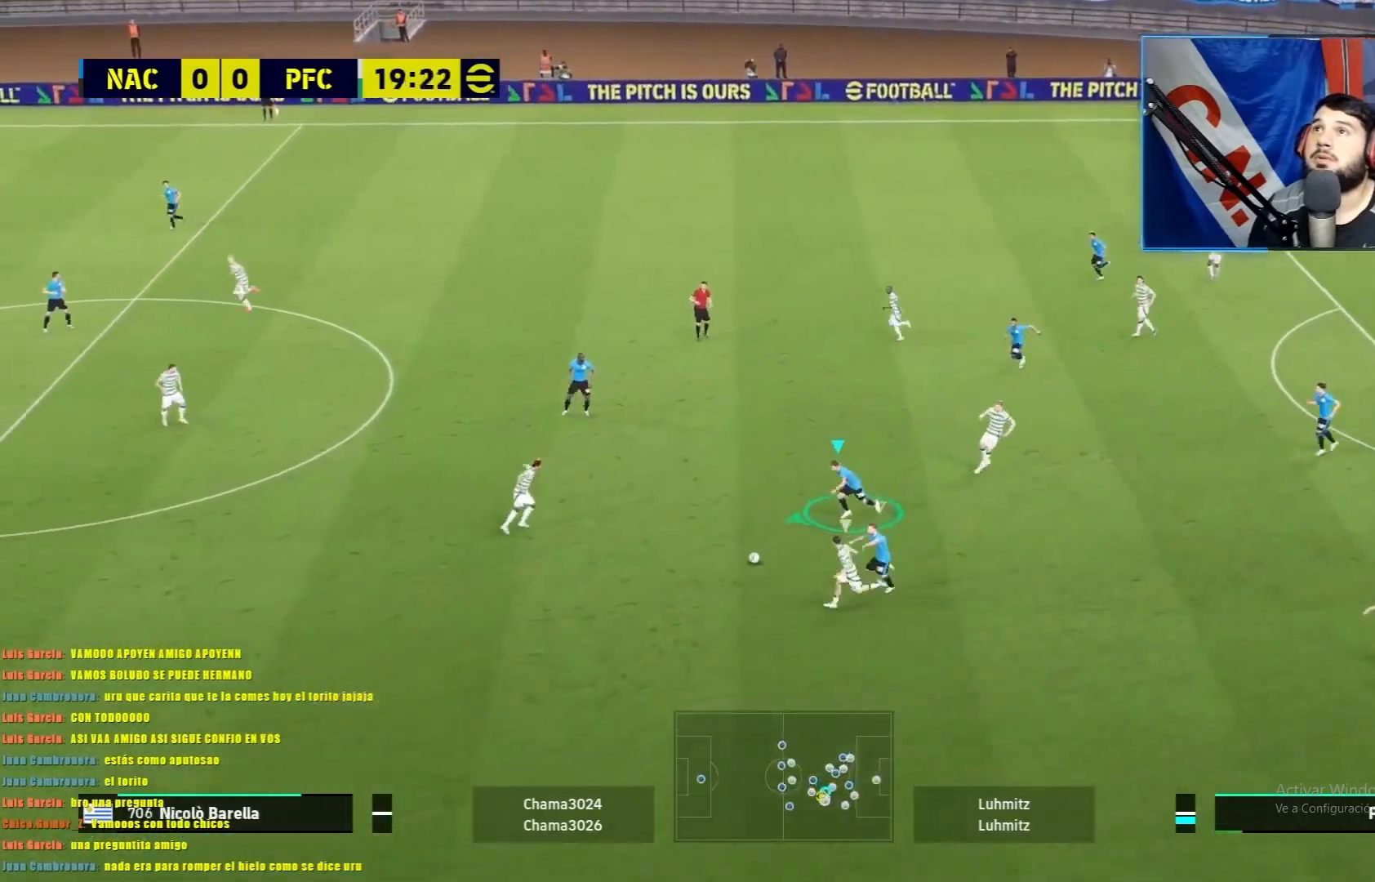
{"buttons": ["CROSS", "L1", "R1"], "left_stick": "down-left", "events": [[417, "left_stick", "down-left"]]}
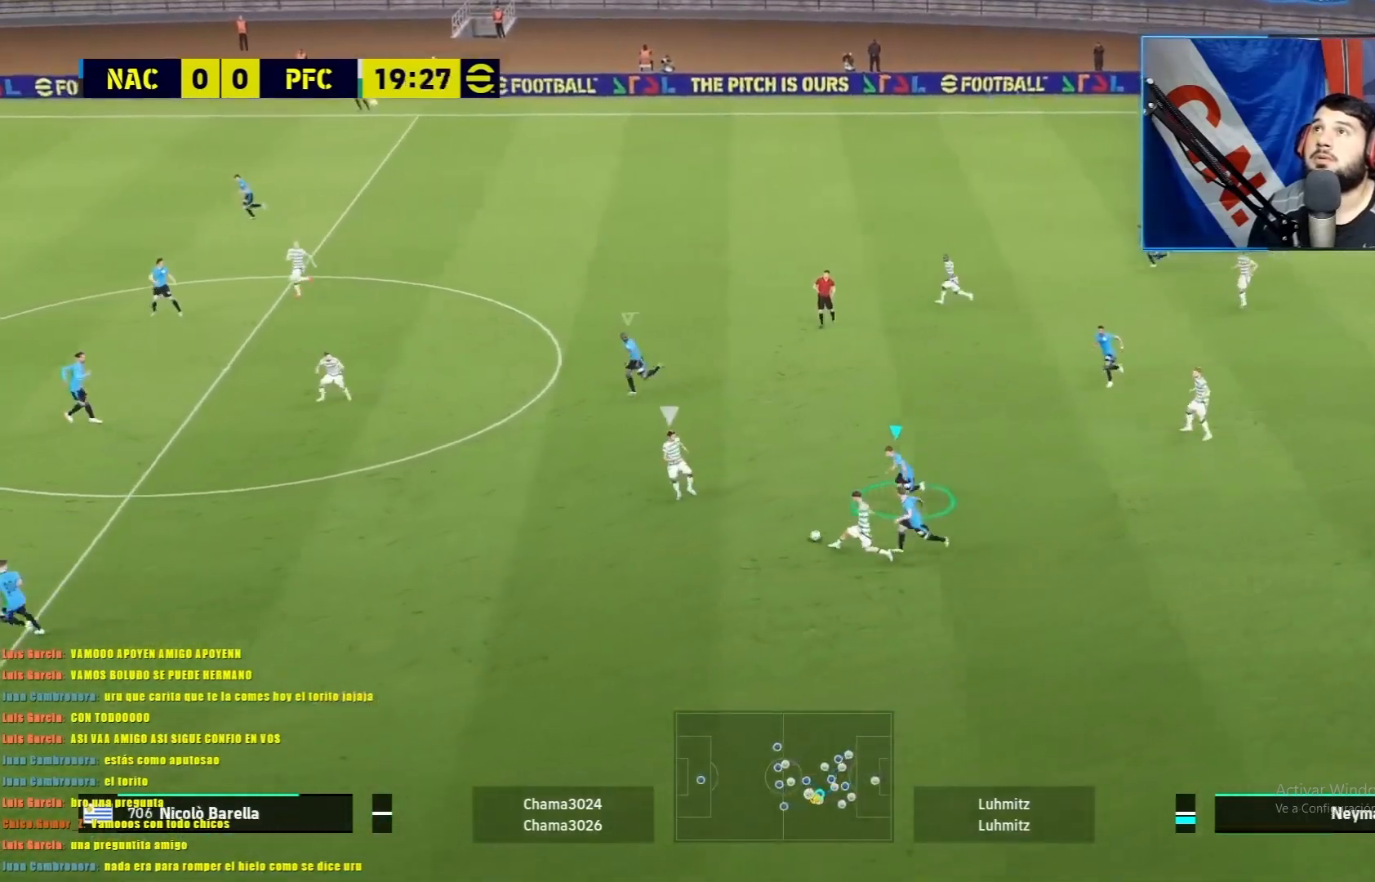
{"buttons": ["CROSS", "L1", "R1"], "left_stick": "down", "events": [[83, "left_stick", "down"]]}
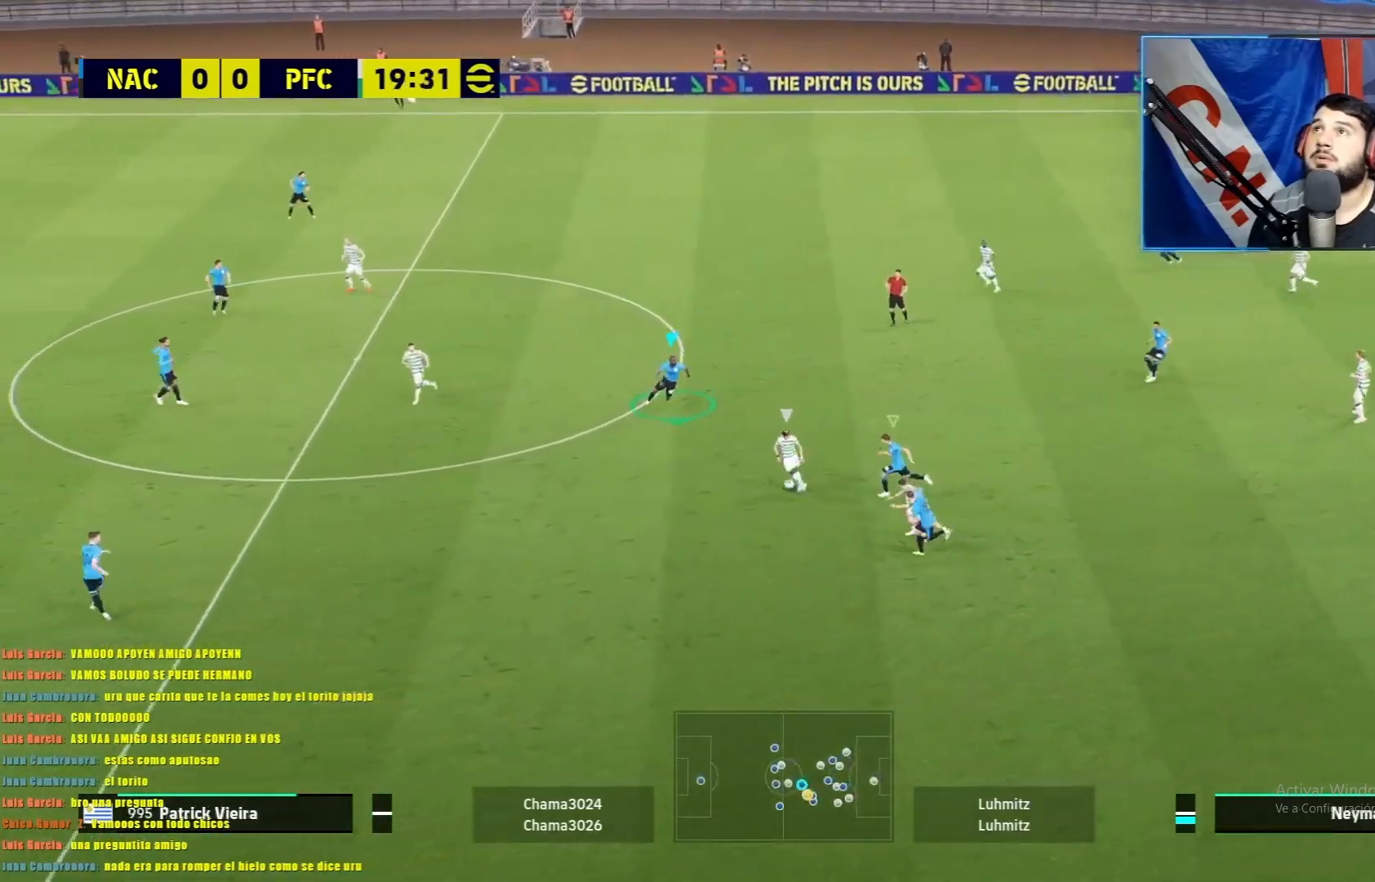
{"buttons": ["CROSS", "L1", "R1"], "left_stick": "down", "events": []}
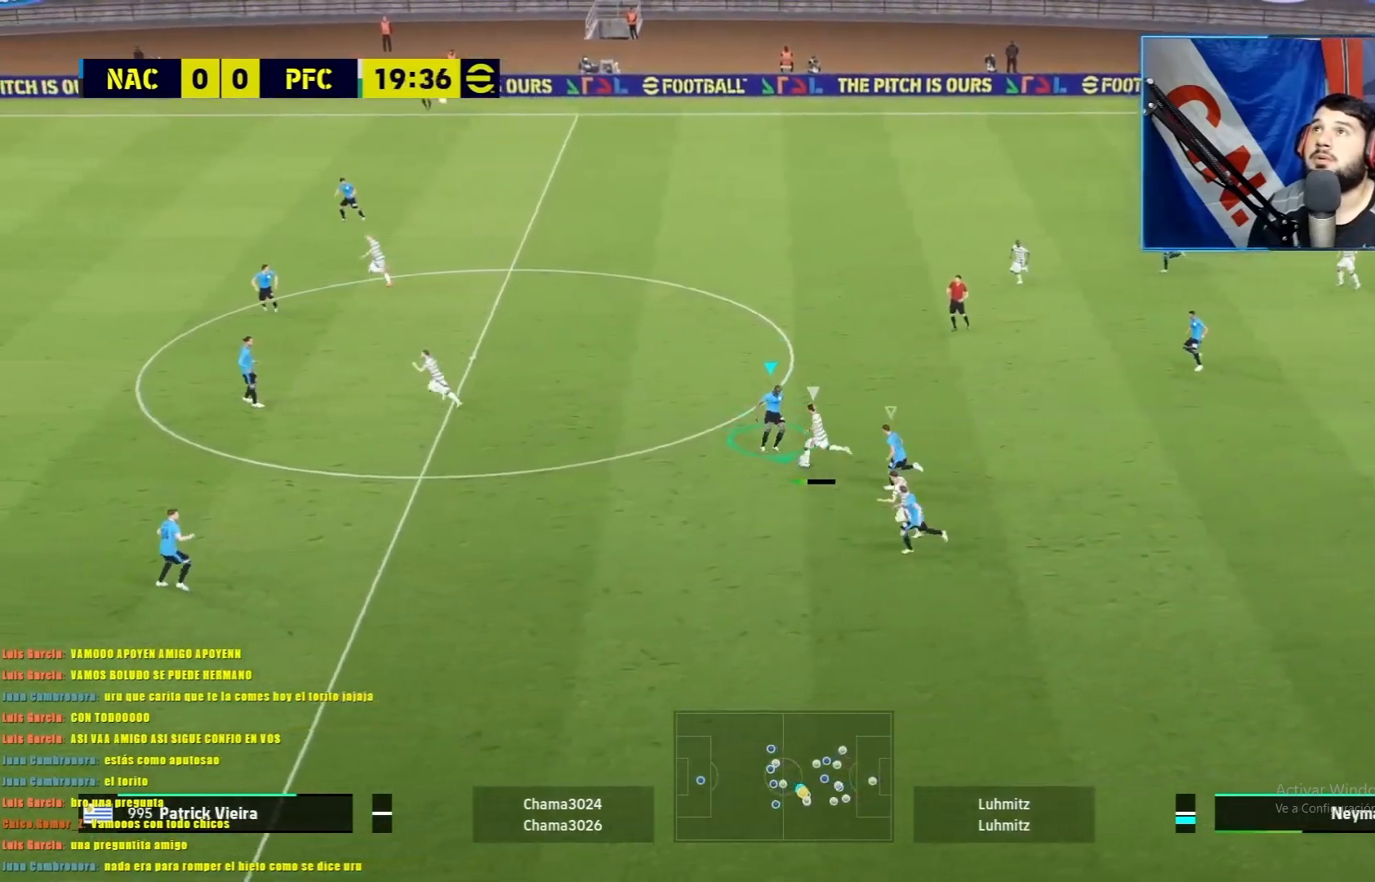
{"buttons": ["R1"], "left_stick": "right", "events": [[217, "left_stick", "down-right"], [367, "L1", "up"], [383, "left_stick", "right"], [417, "CROSS", "up"]]}
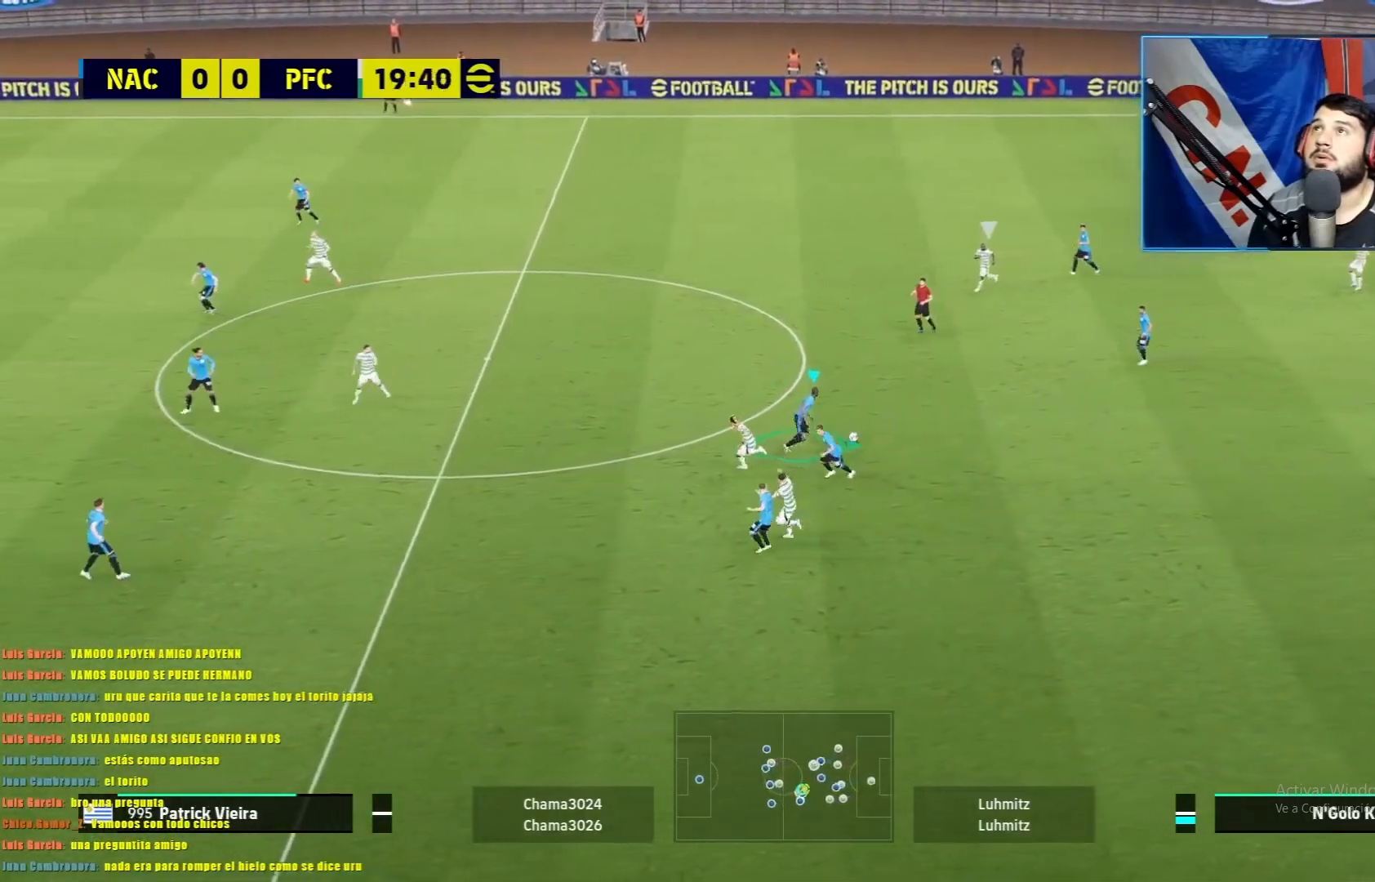
{"buttons": ["R1"], "left_stick": "up-right", "events": [[100, "left_stick", "up-right"]]}
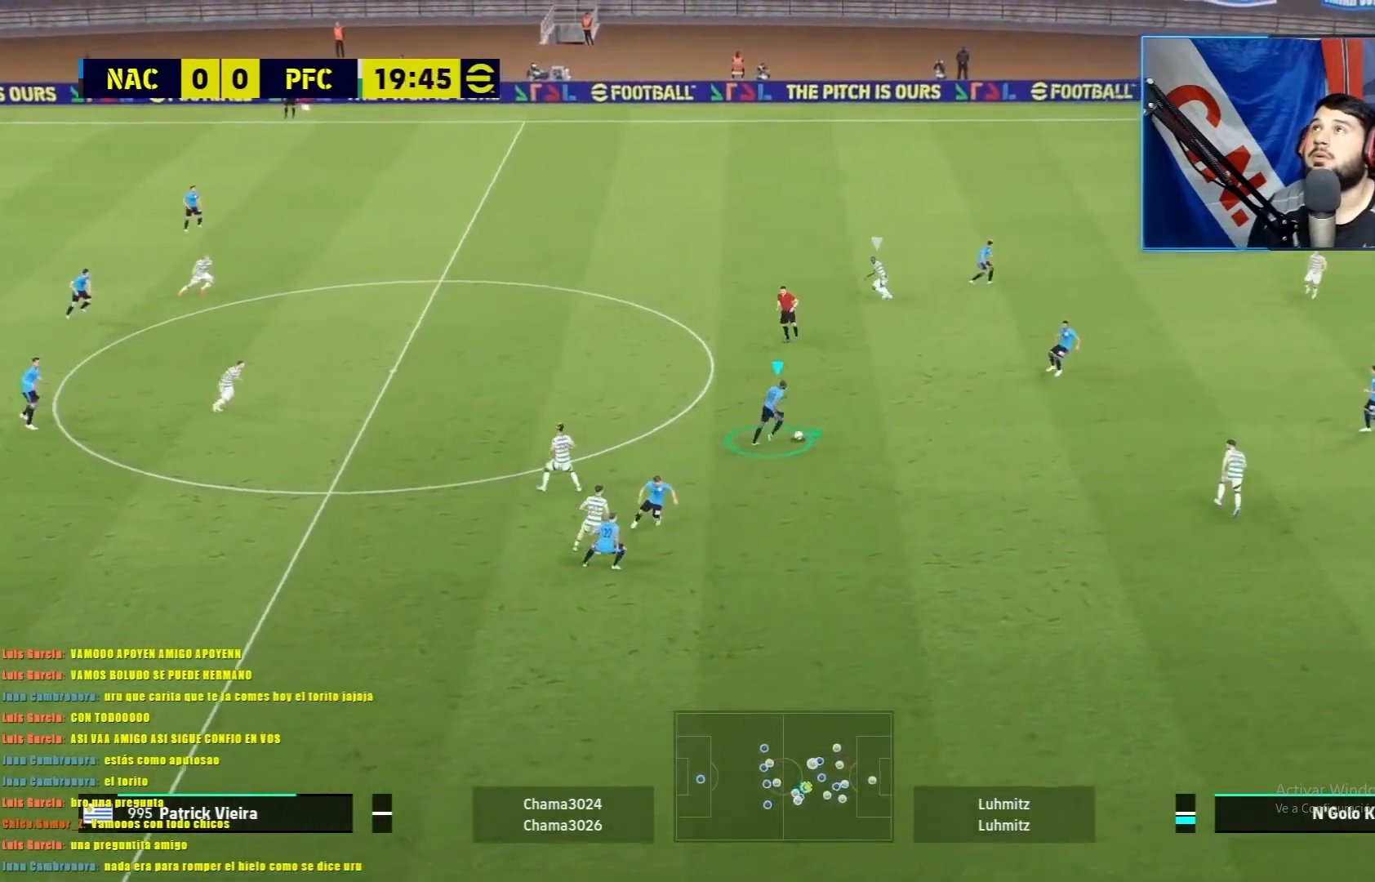
{"buttons": ["R1"], "left_stick": "center", "events": [[183, "TRIANGLE", "down"], [350, "TRIANGLE", "up"], [450, "left_stick", "center"]]}
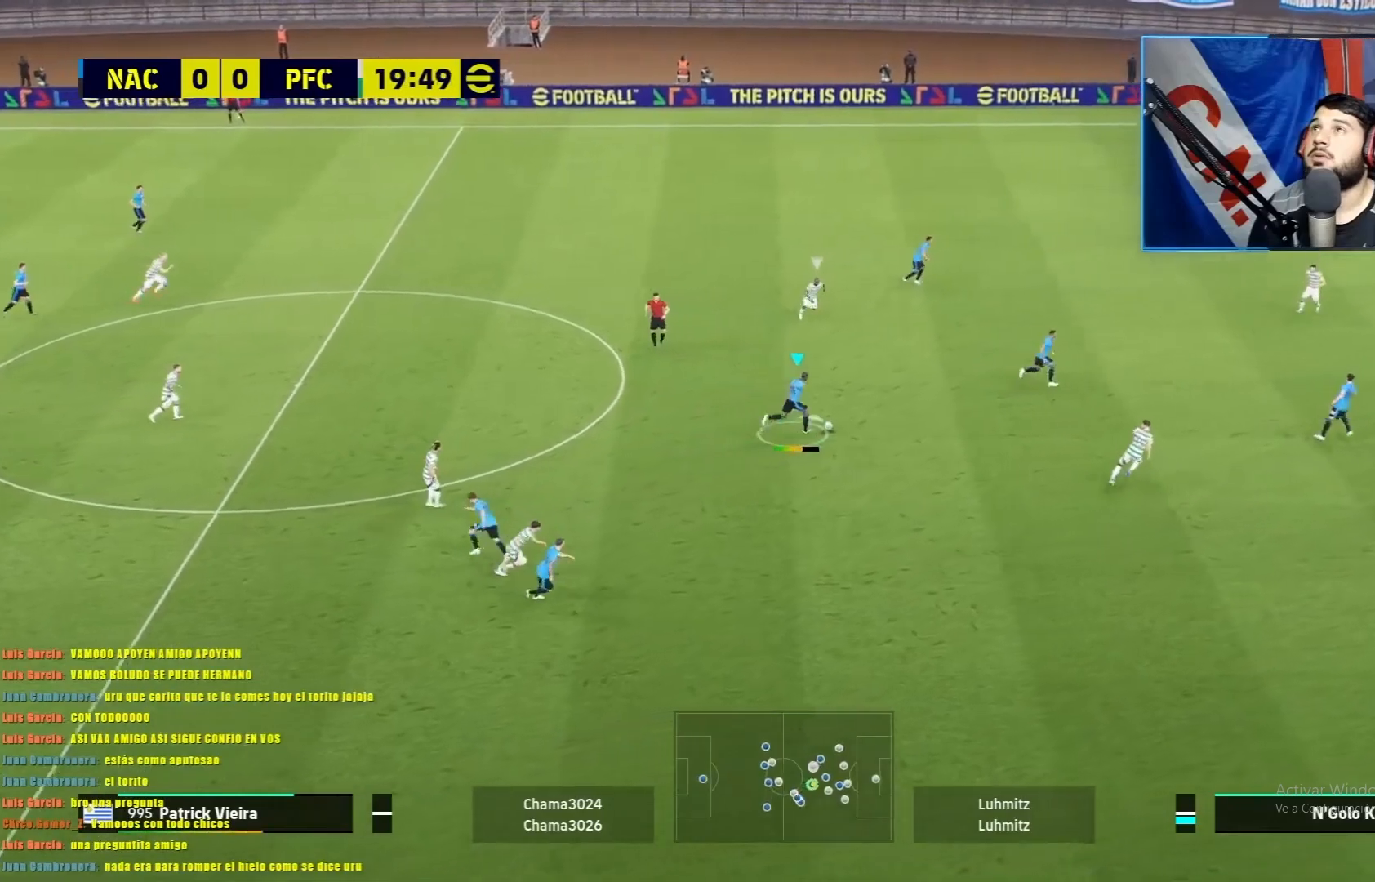
{"buttons": [], "left_stick": "center", "events": [[150, "R1", "up"]]}
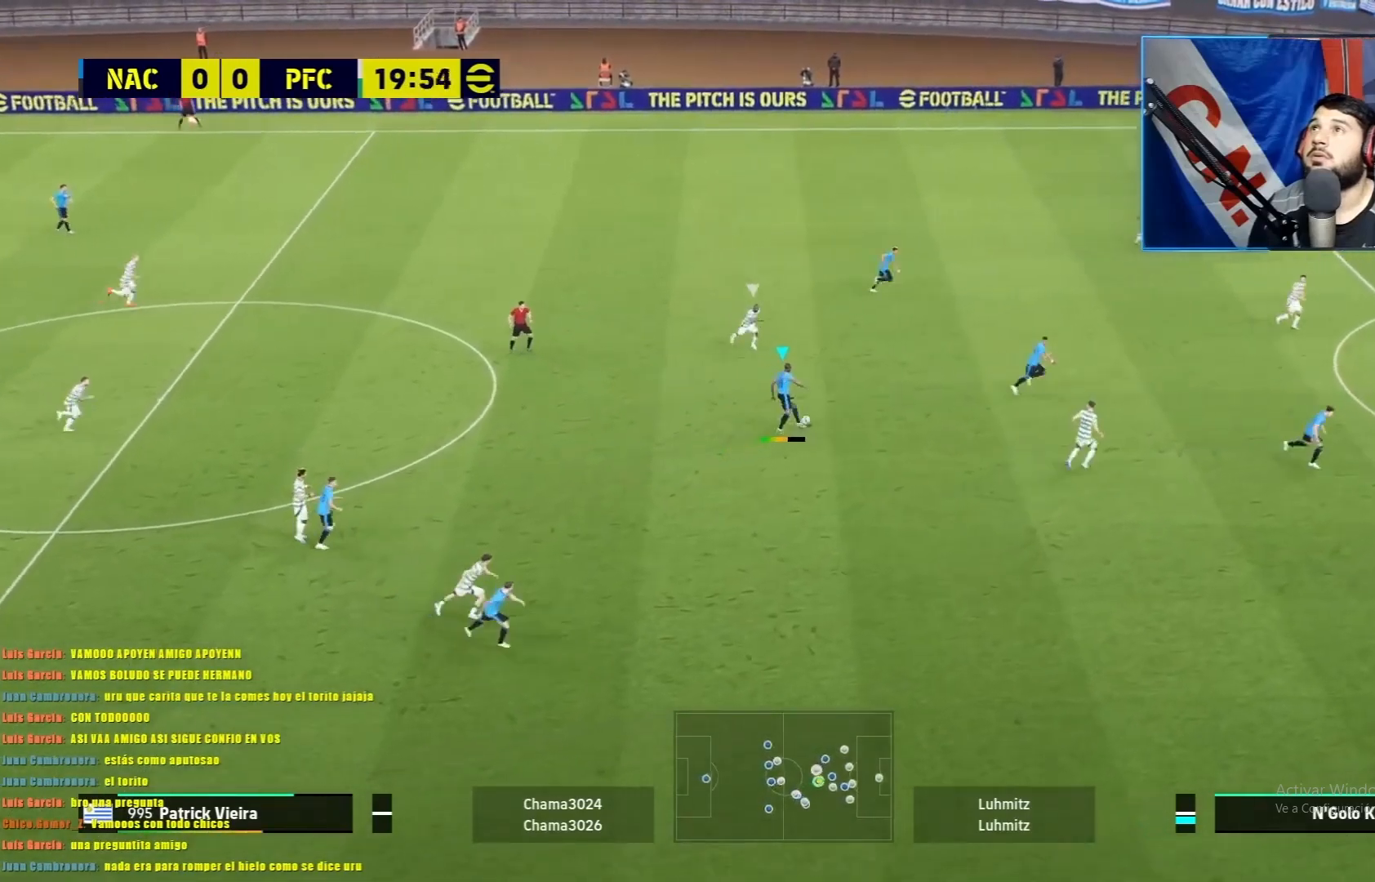
{"buttons": [], "left_stick": "center", "events": []}
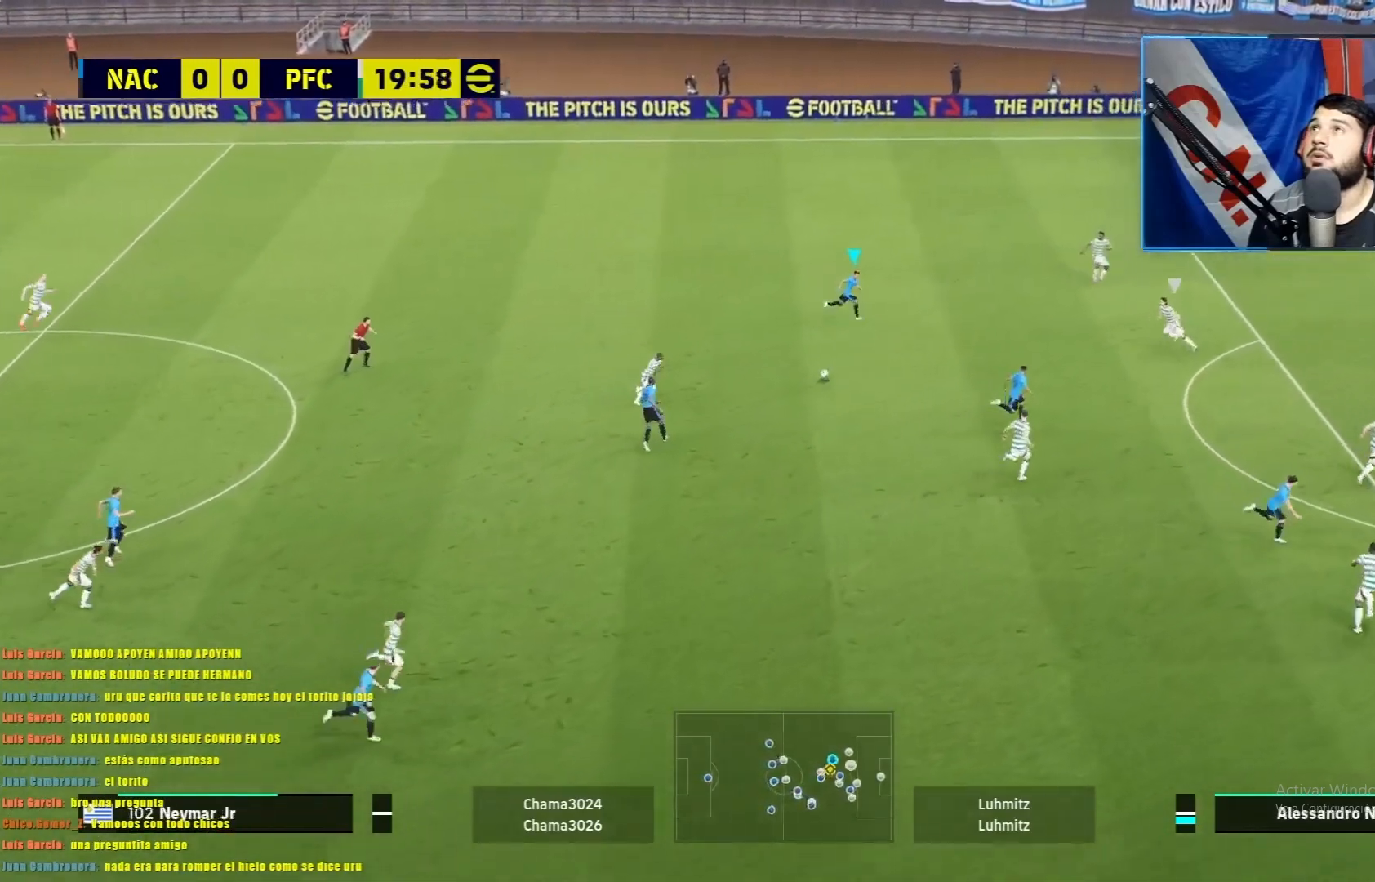
{"buttons": ["R1"], "left_stick": "down", "events": [[17, "left_stick", "down"], [317, "R1", "down"]]}
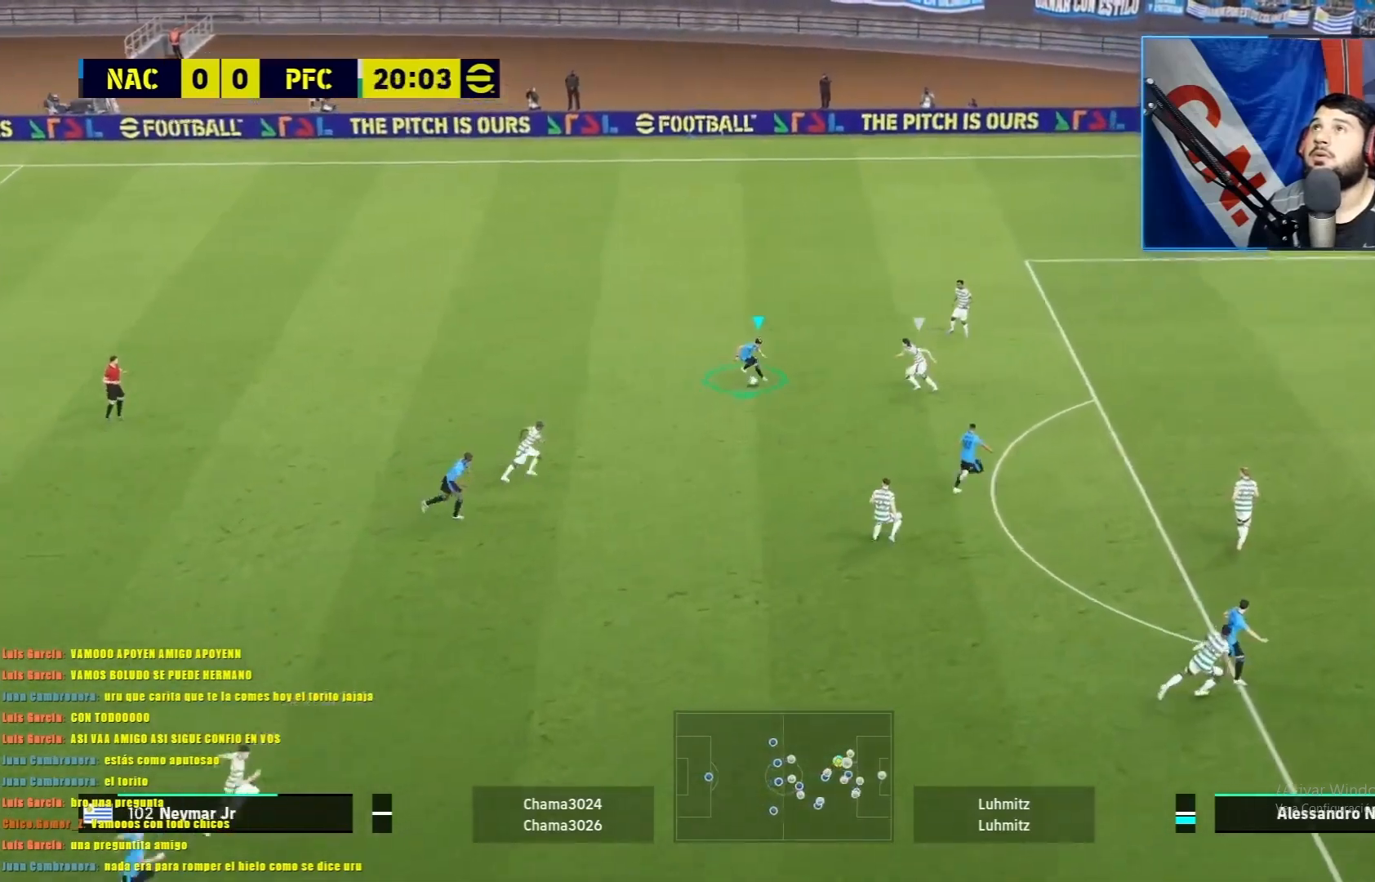
{"buttons": [], "left_stick": "down-right", "events": [[167, "left_stick", "down-right"], [233, "R1", "up"], [283, "SQUARE", "down"], [300, "R1", "down"], [450, "R1", "up"], [450, "SQUARE", "up"]]}
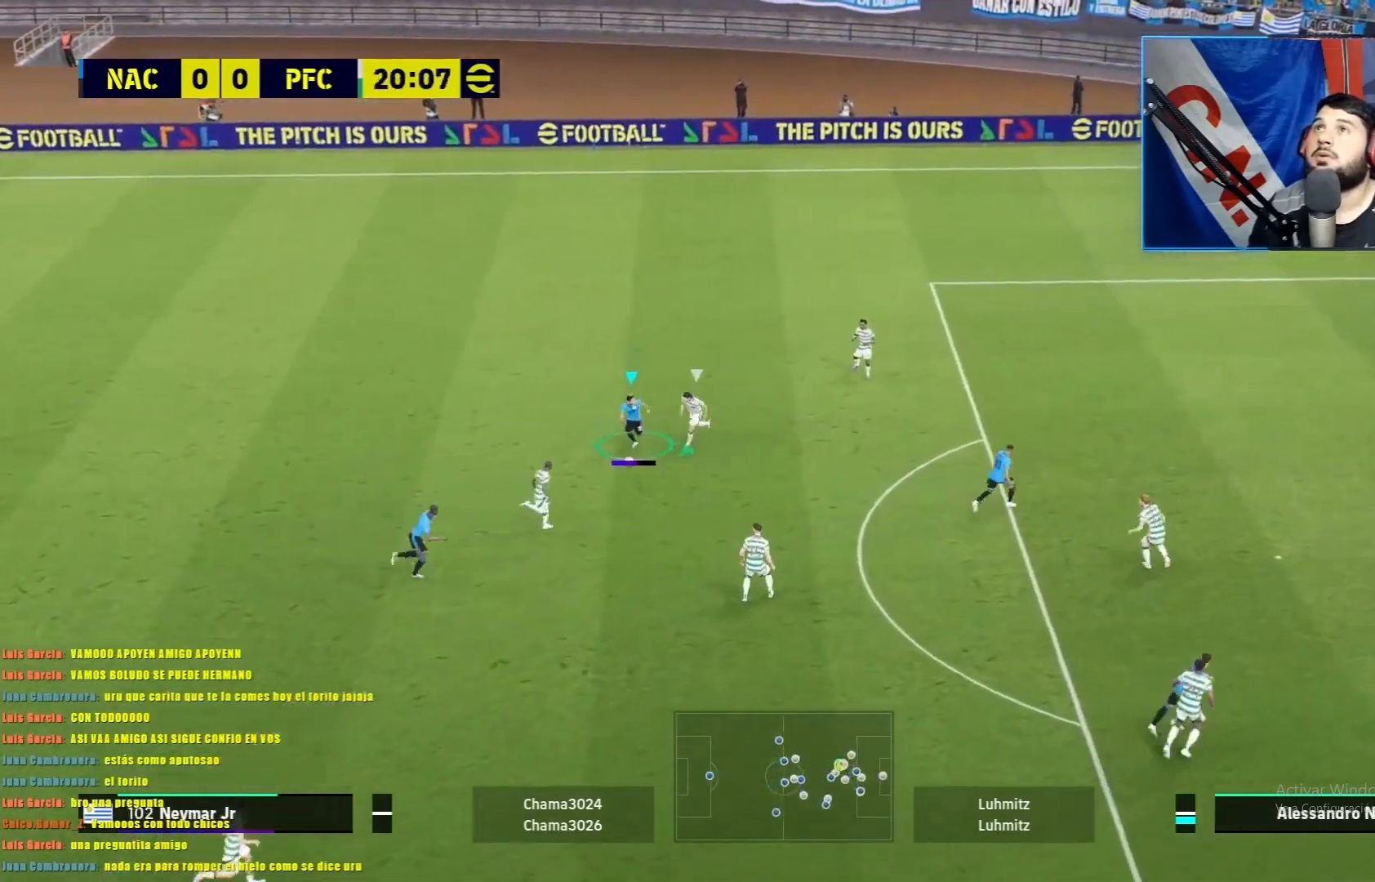
{"buttons": [], "left_stick": "center", "events": [[17, "left_stick", "center"]]}
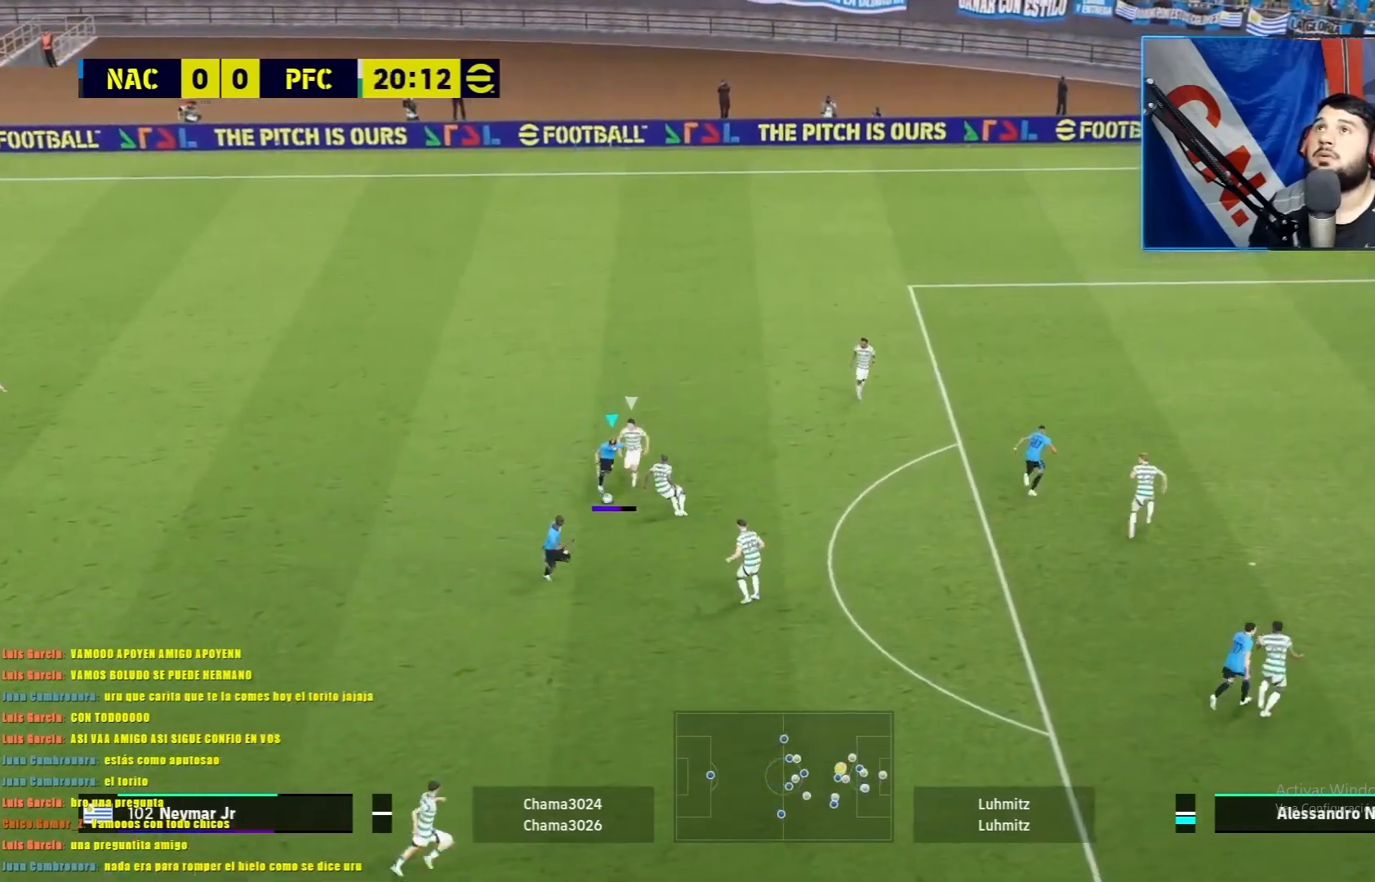
{"buttons": [], "left_stick": "center", "events": []}
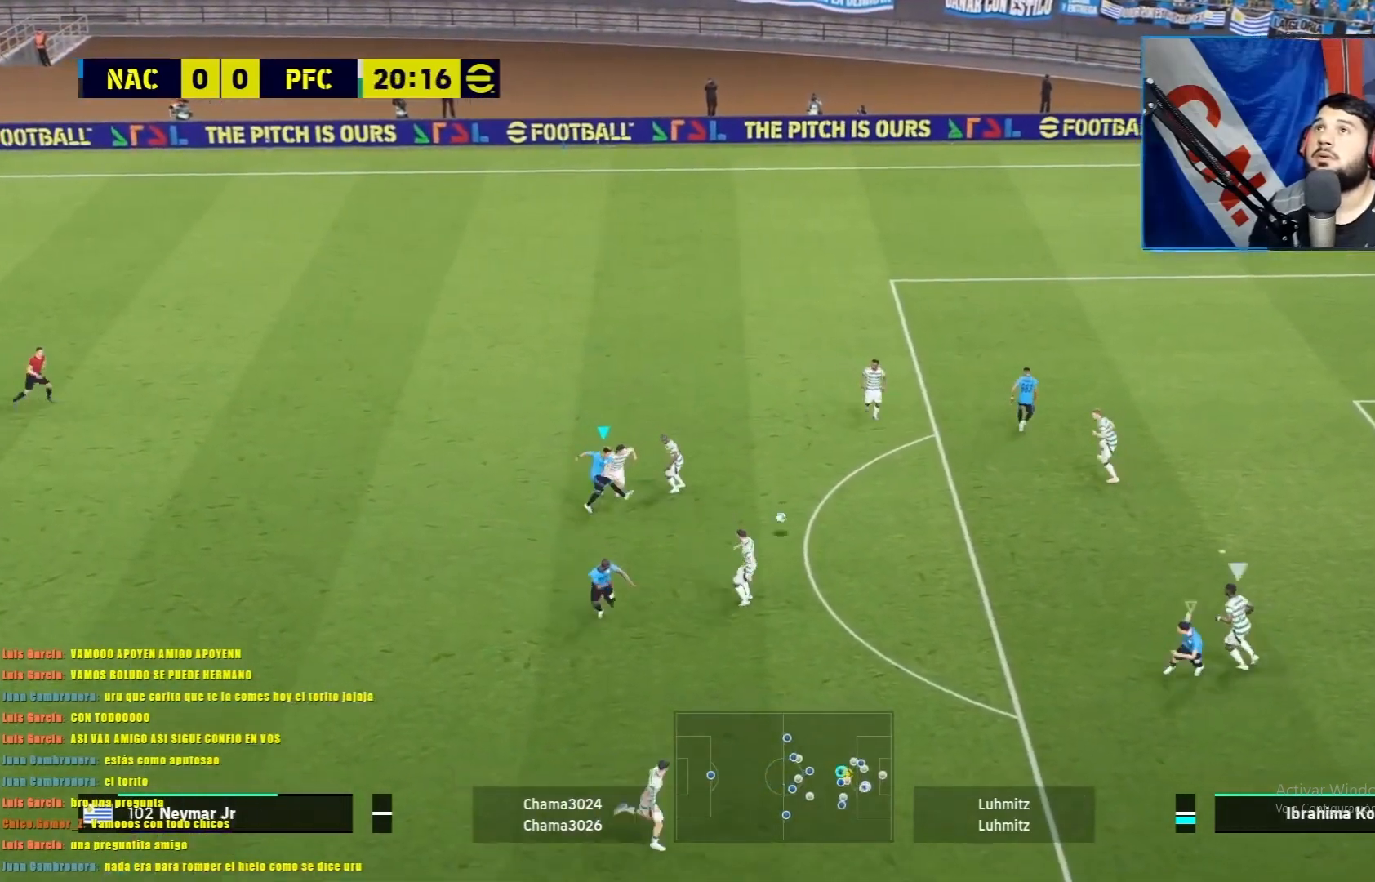
{"buttons": [], "left_stick": "center", "events": []}
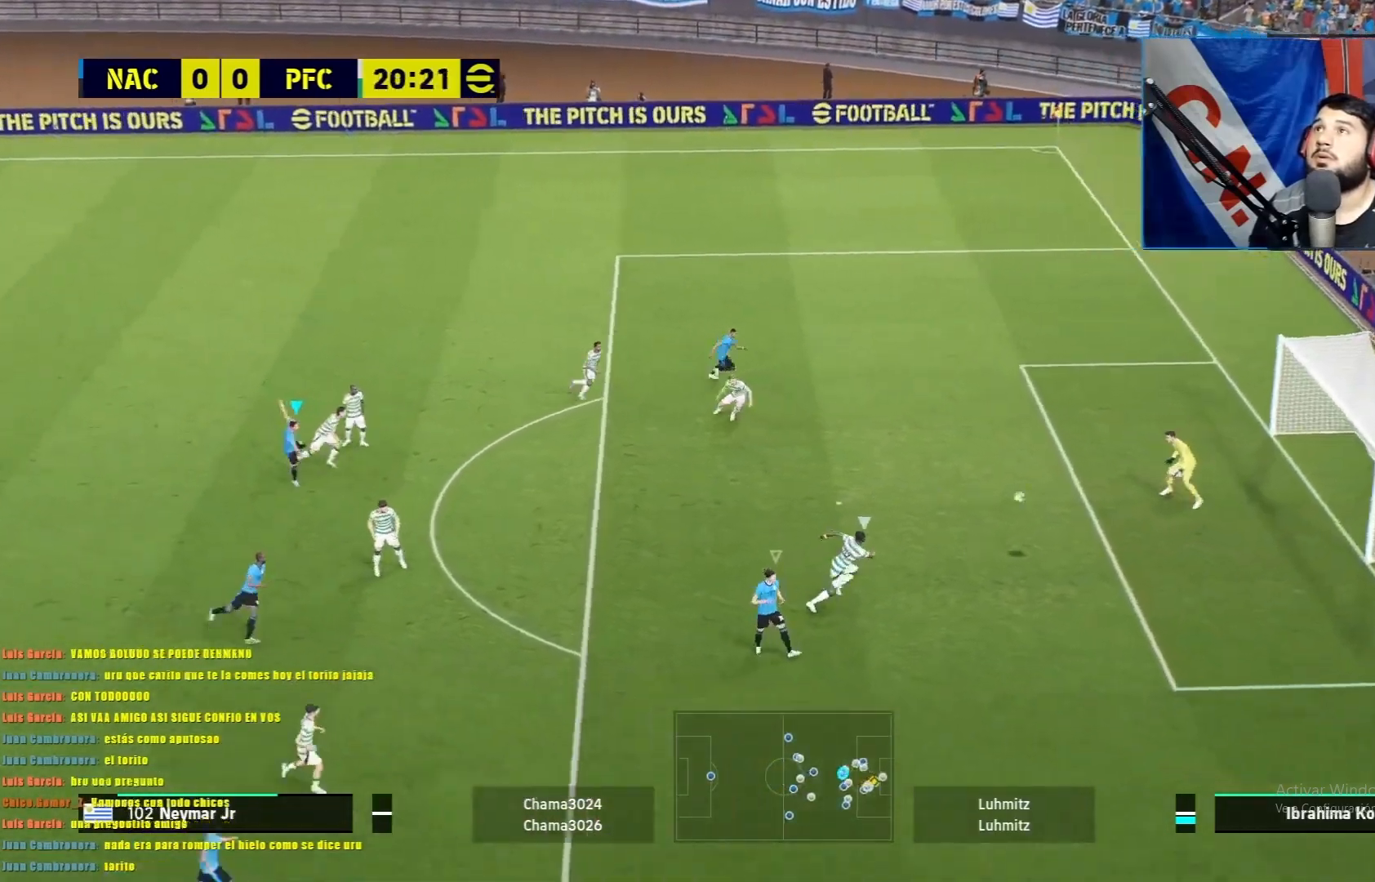
{"buttons": [], "left_stick": "center", "events": []}
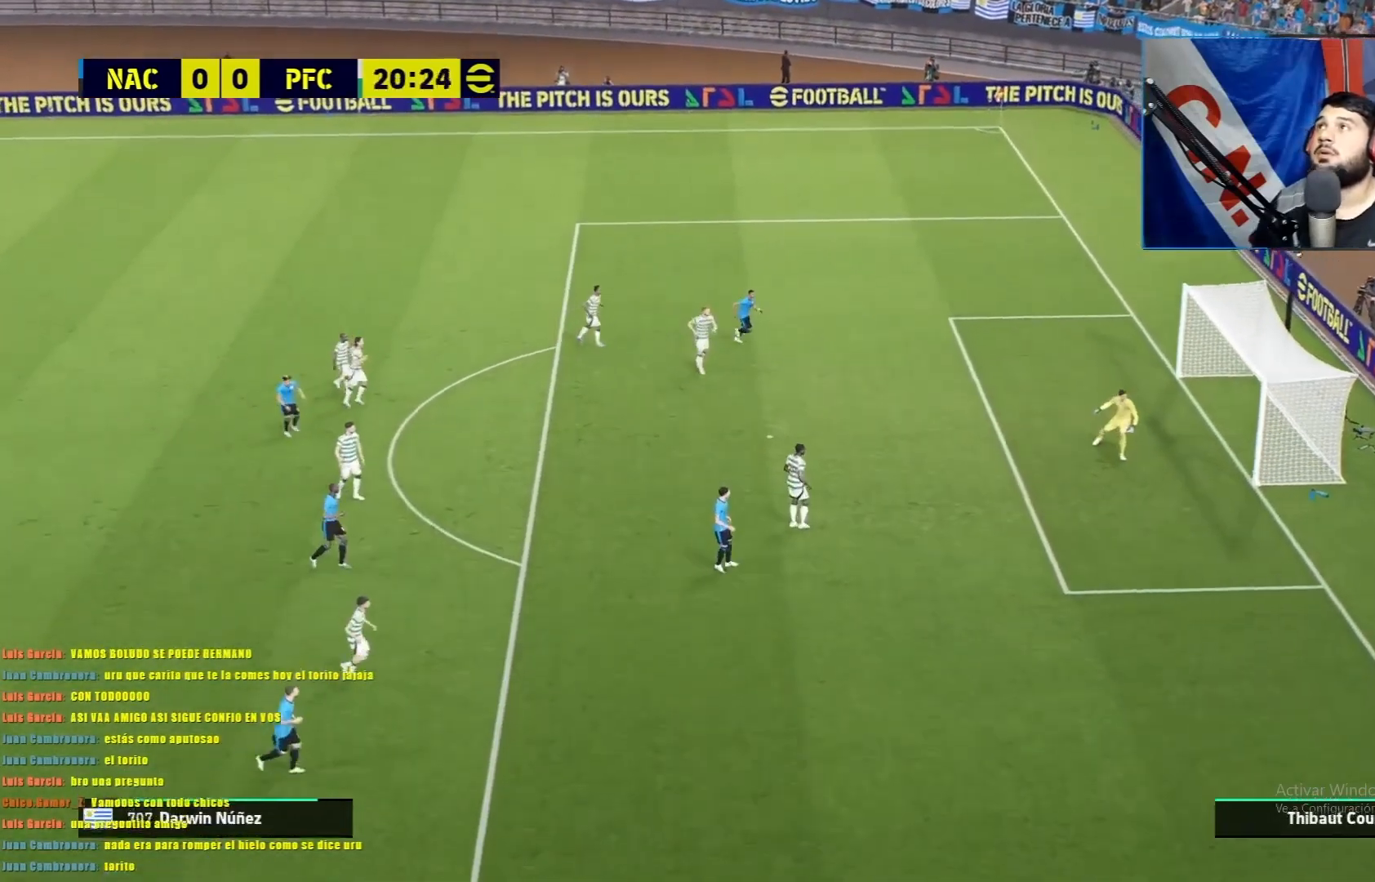
{"buttons": [], "left_stick": "center", "events": []}
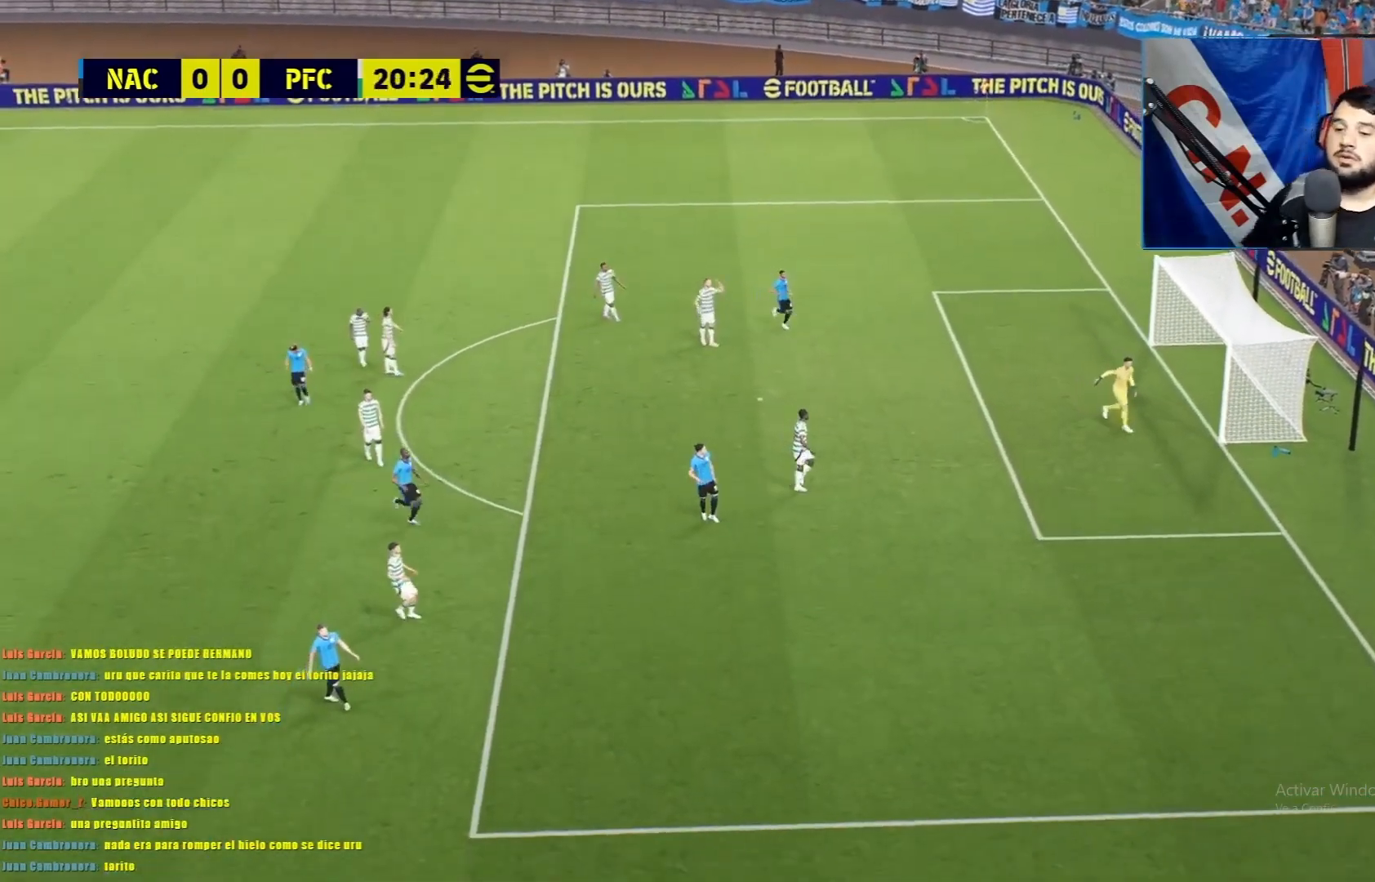
{"buttons": [], "left_stick": "center", "events": []}
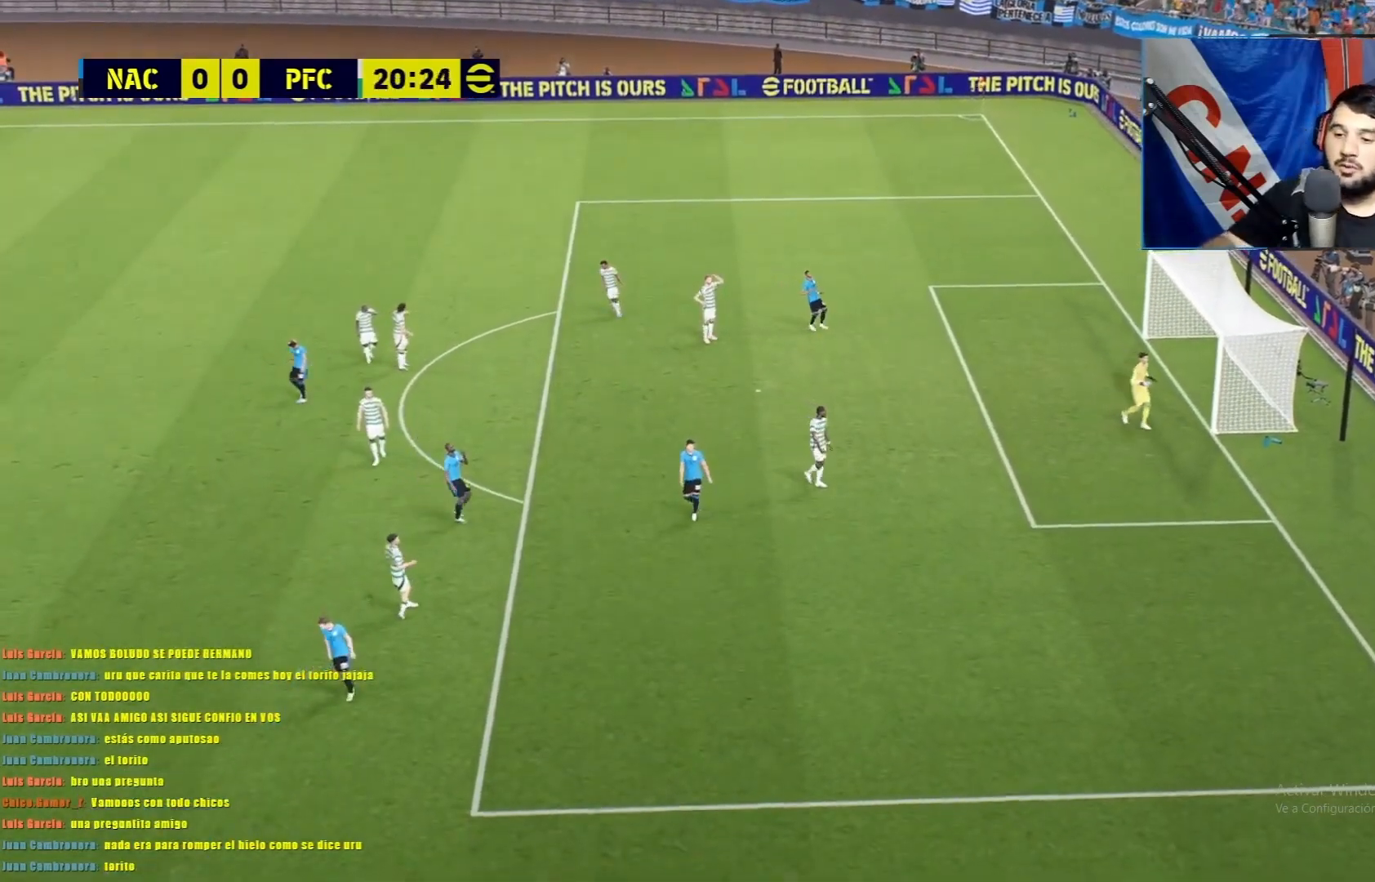
{"buttons": [], "left_stick": "center", "events": [[184, "L2", "down"], [300, "L2", "up"]]}